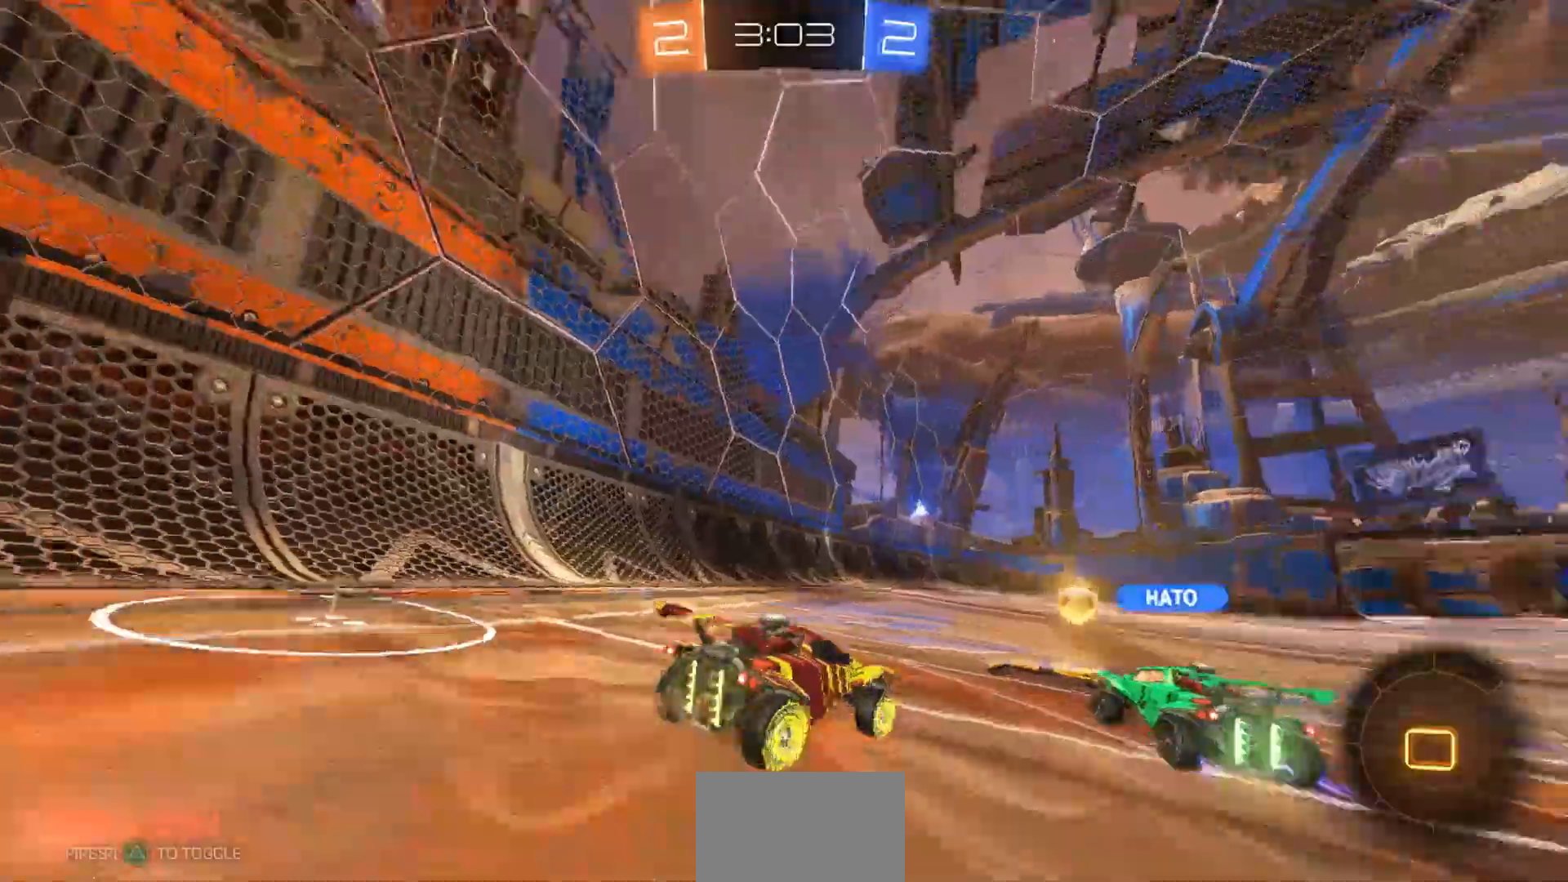
Gameplay with a controller (PlayStation layout); each line is a JSON object with the inputs held at the frame after it (dt_ms = milliseconds from this image to that frame). "events" lists button and stick changes between this image and that frame as [ms after this image, input, new state], when the widget could be followed in between. Not read: CIRCLE HOME.
{"dt_ms": 500, "buttons": [], "left_stick": "left", "right_stick": "center", "events": [[50, "TRIANGLE", "up"], [250, "L2", "down"], [250, "left_stick", "left"], [283, "R2", "up"], [483, "L2", "up"]]}
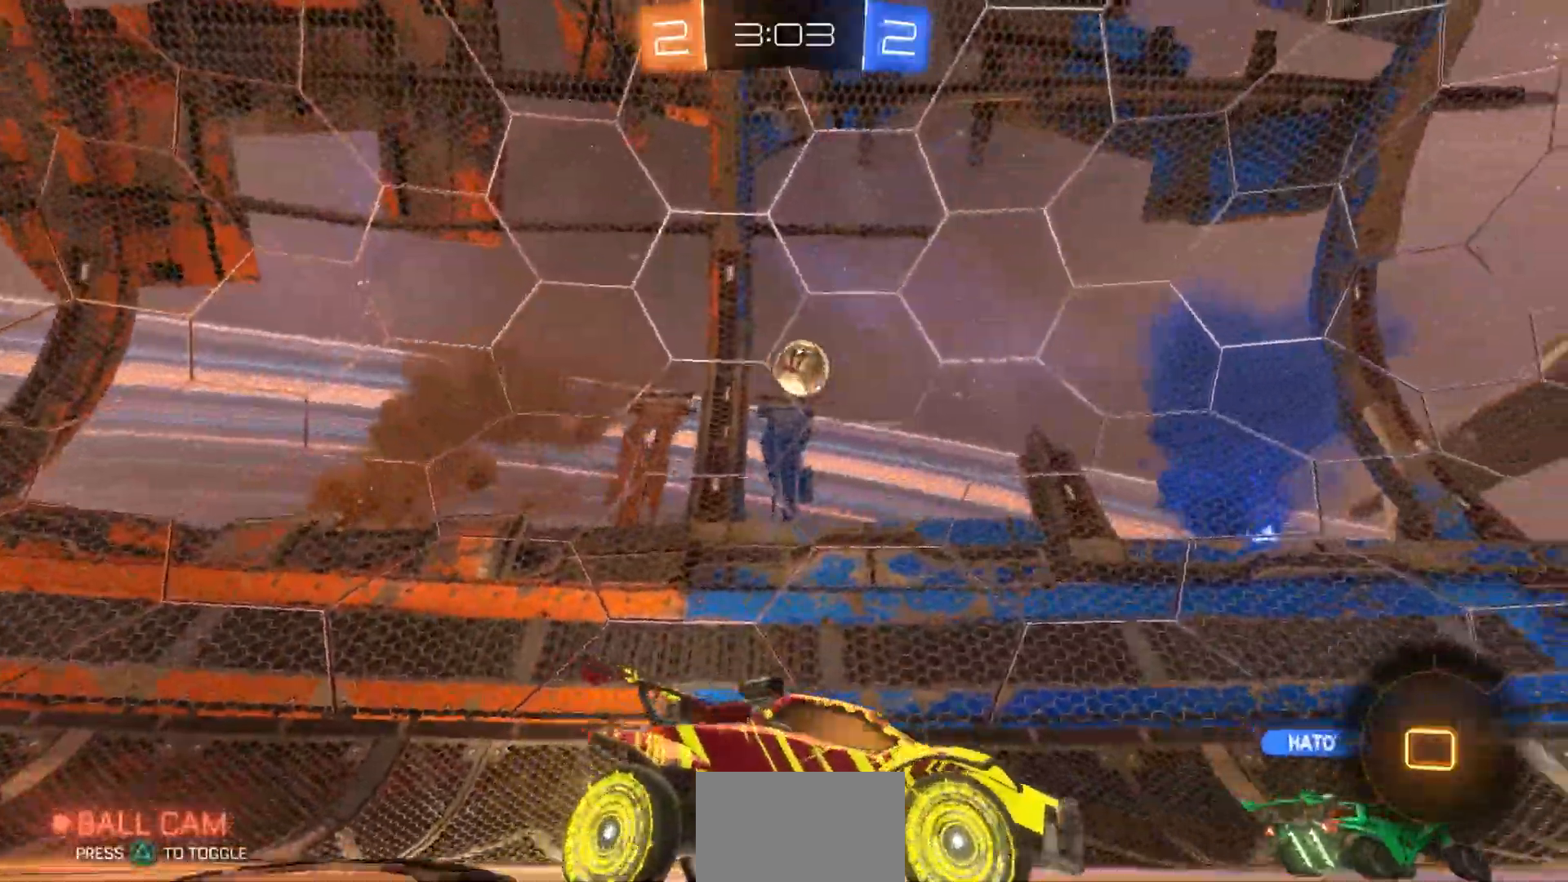
{"dt_ms": 500, "buttons": ["R2"], "left_stick": "center", "right_stick": "center", "events": [[17, "R2", "down"], [317, "left_stick", "center"]]}
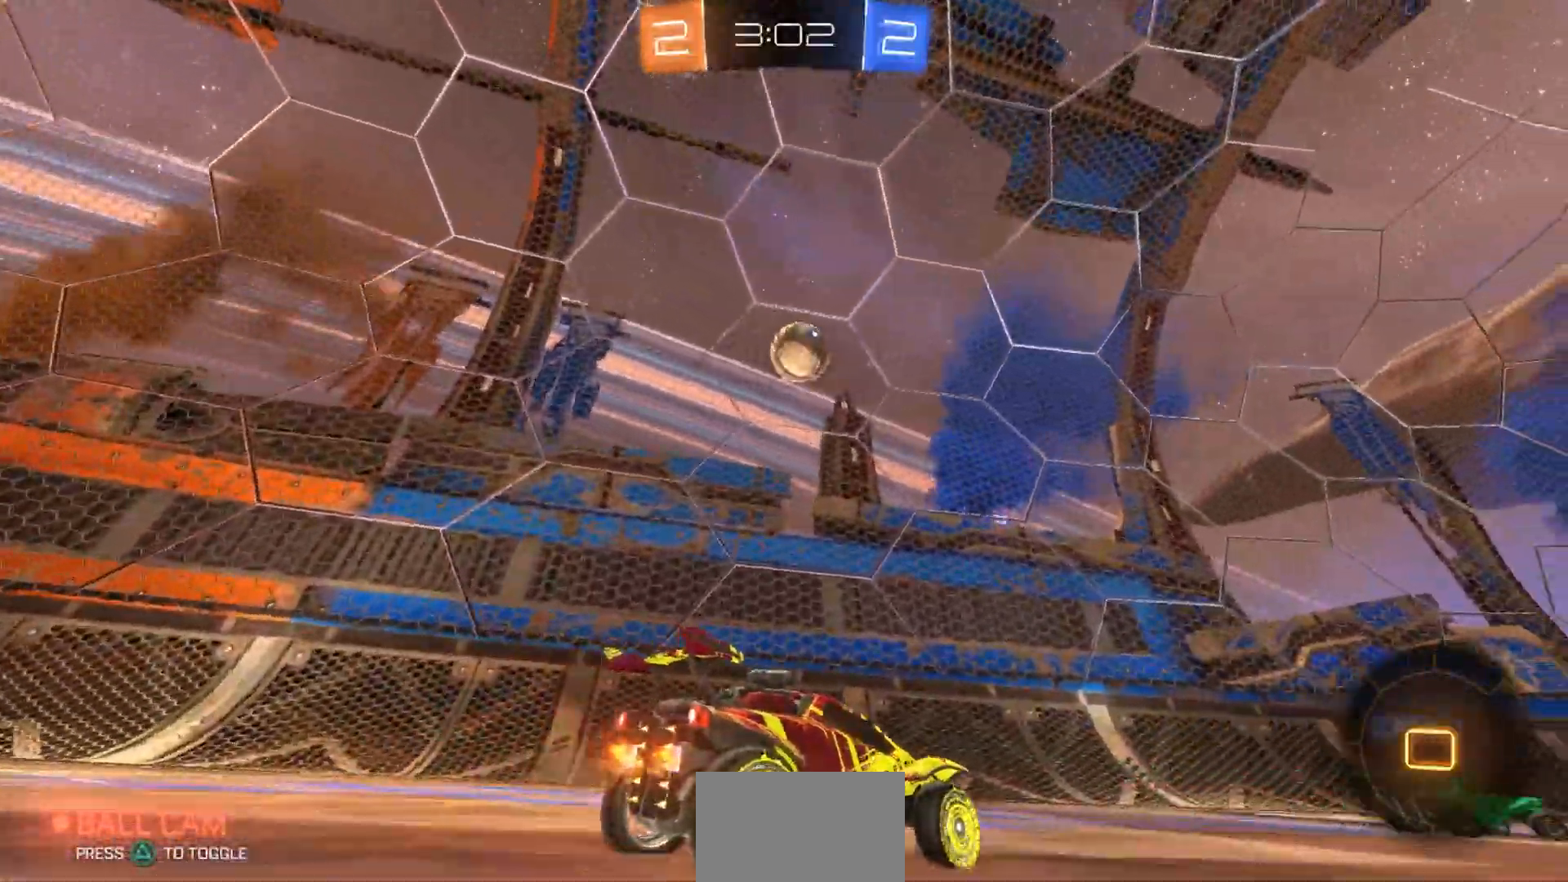
{"dt_ms": 500, "buttons": ["R2"], "left_stick": "center", "right_stick": "center", "events": [[317, "left_stick", "up-right"], [450, "left_stick", "center"]]}
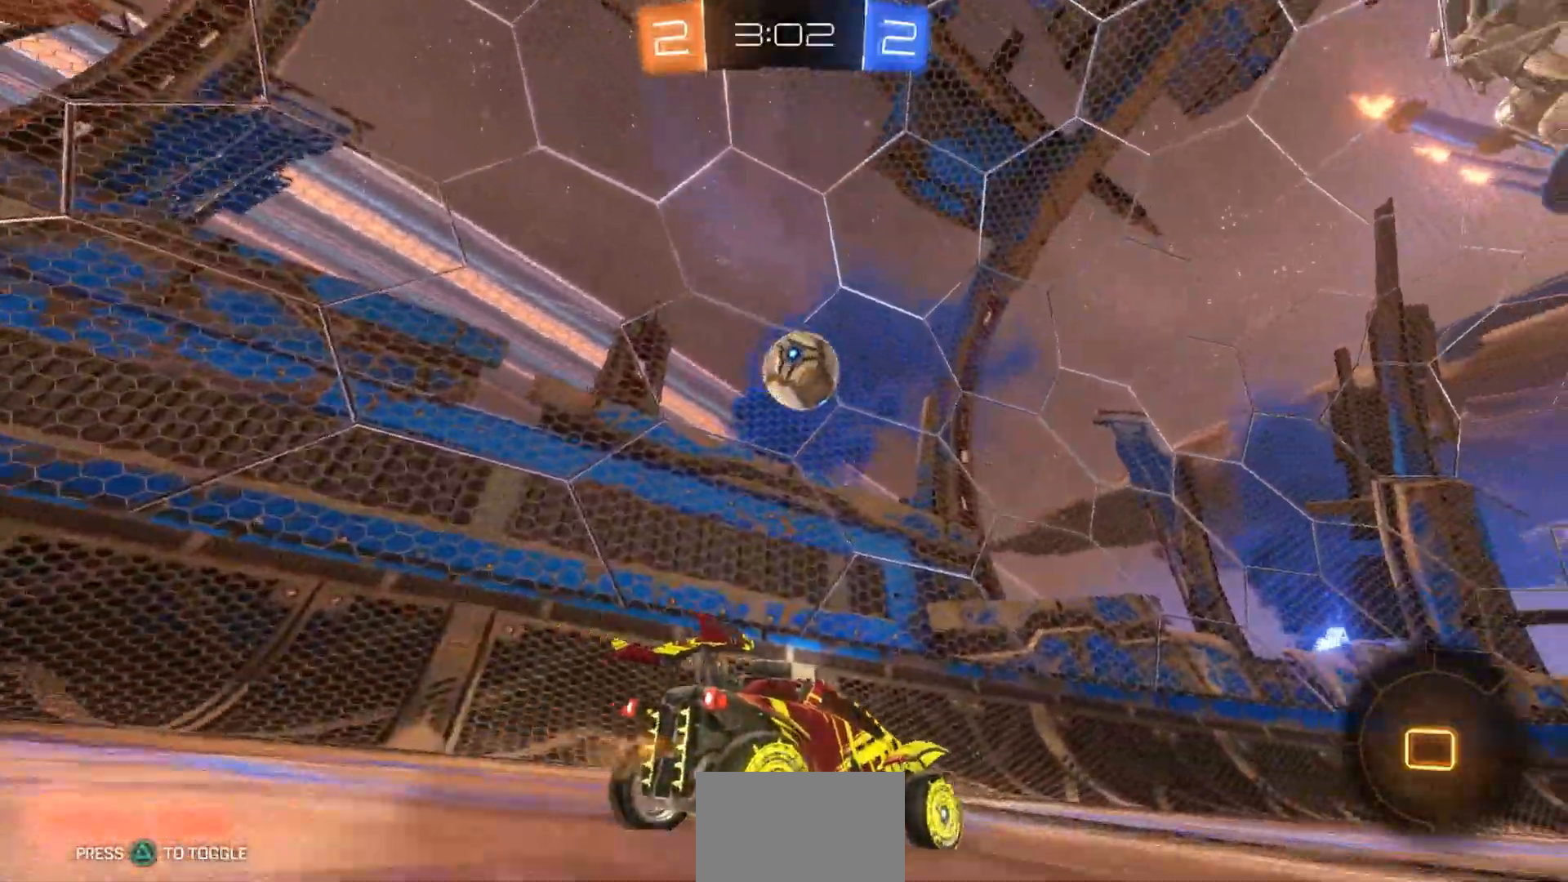
{"dt_ms": 500, "buttons": ["CROSS", "R2"], "left_stick": "up-left", "right_stick": "center", "events": [[183, "left_stick", "left"], [233, "left_stick", "center"], [400, "left_stick", "up-left"], [483, "CROSS", "down"]]}
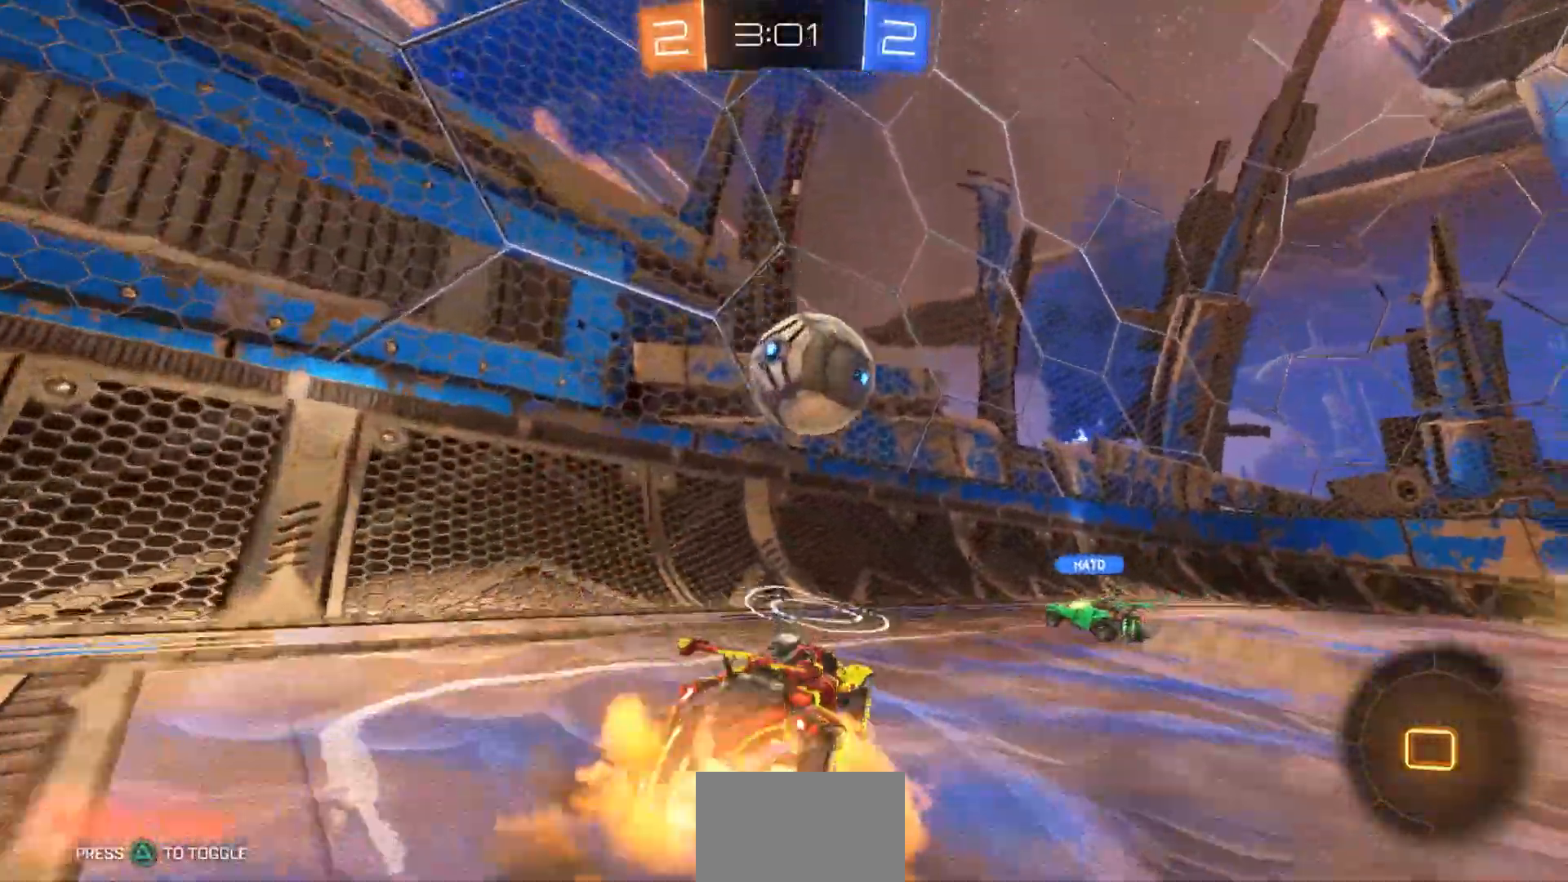
{"dt_ms": 500, "buttons": ["R2"], "left_stick": "center", "right_stick": "center", "events": [[67, "CROSS", "up"], [133, "CROSS", "down"], [233, "CROSS", "up"], [367, "left_stick", "center"]]}
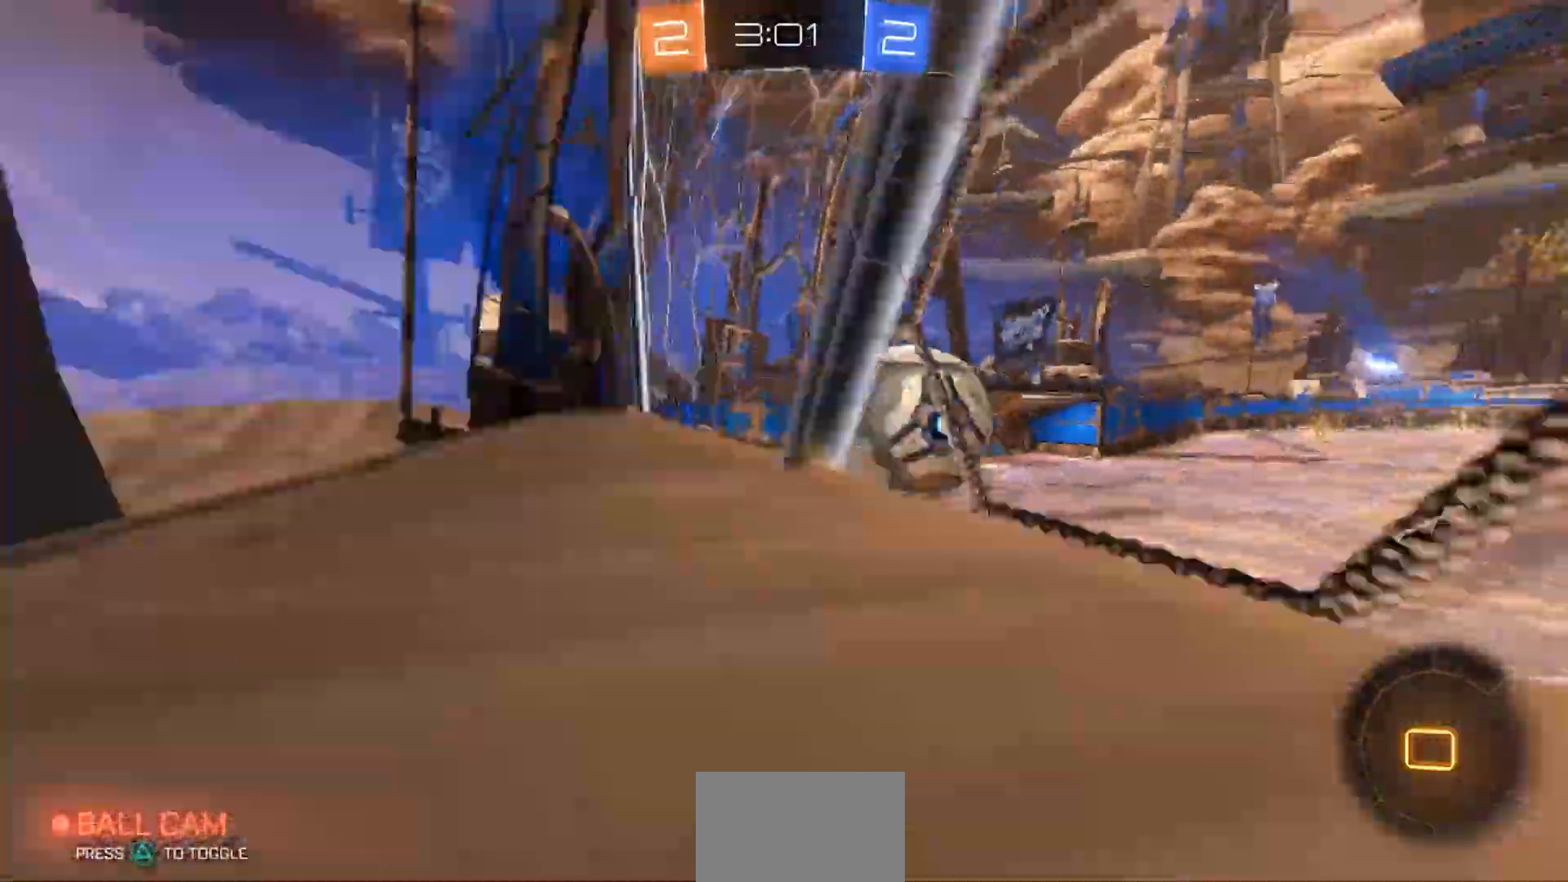
{"dt_ms": 500, "buttons": ["R2"], "left_stick": "right", "right_stick": "center", "events": [[133, "left_stick", "right"]]}
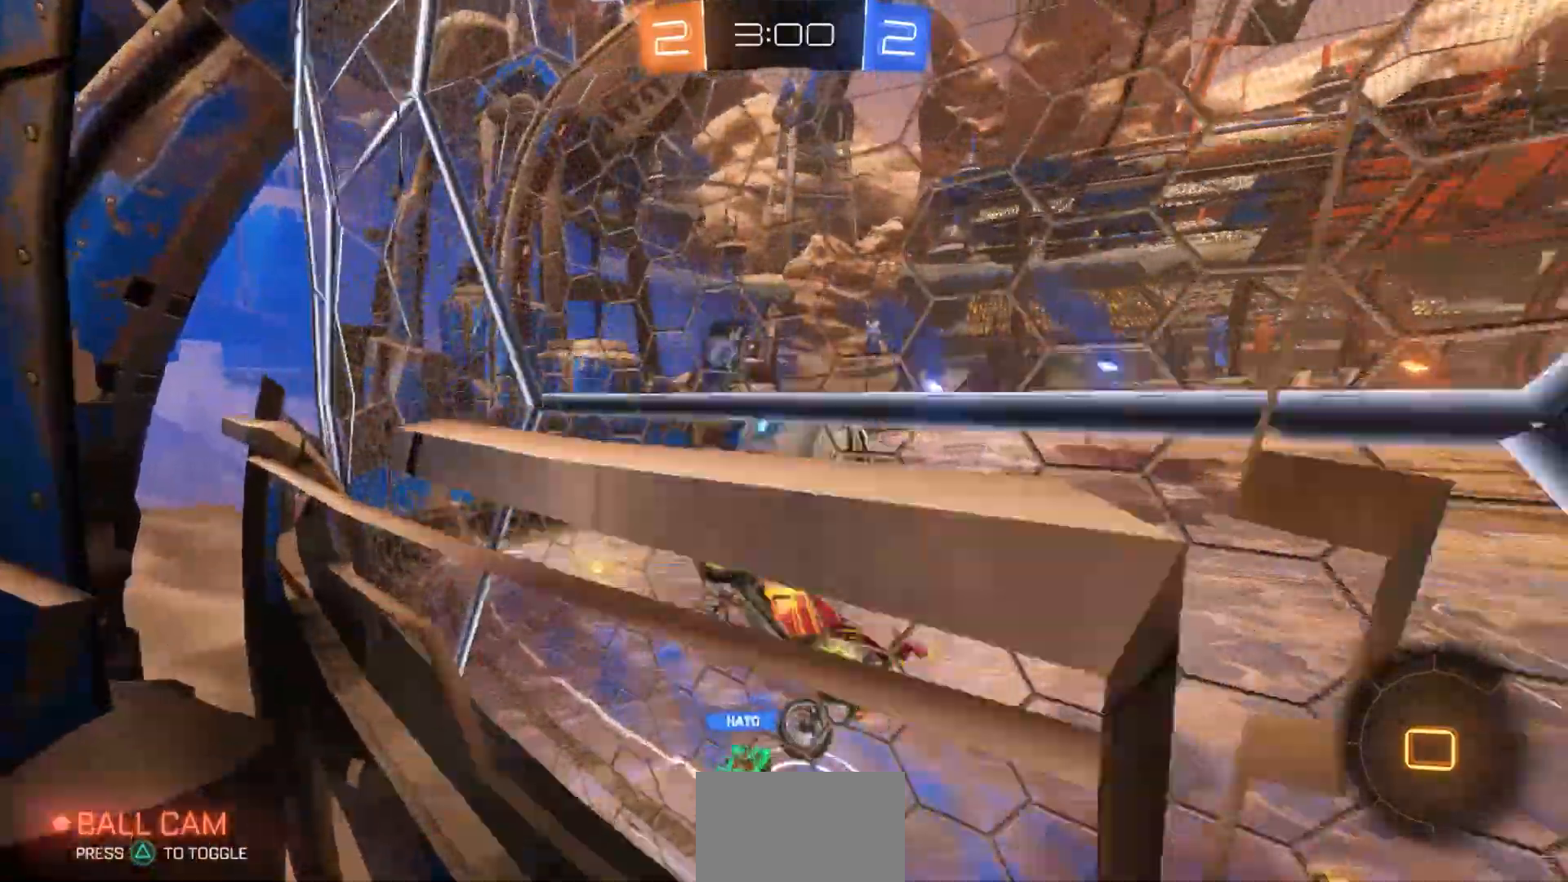
{"dt_ms": 1000, "buttons": ["R2"], "left_stick": "center", "right_stick": "center", "events": [[67, "left_stick", "center"], [200, "left_stick", "right"], [300, "left_stick", "center"]]}
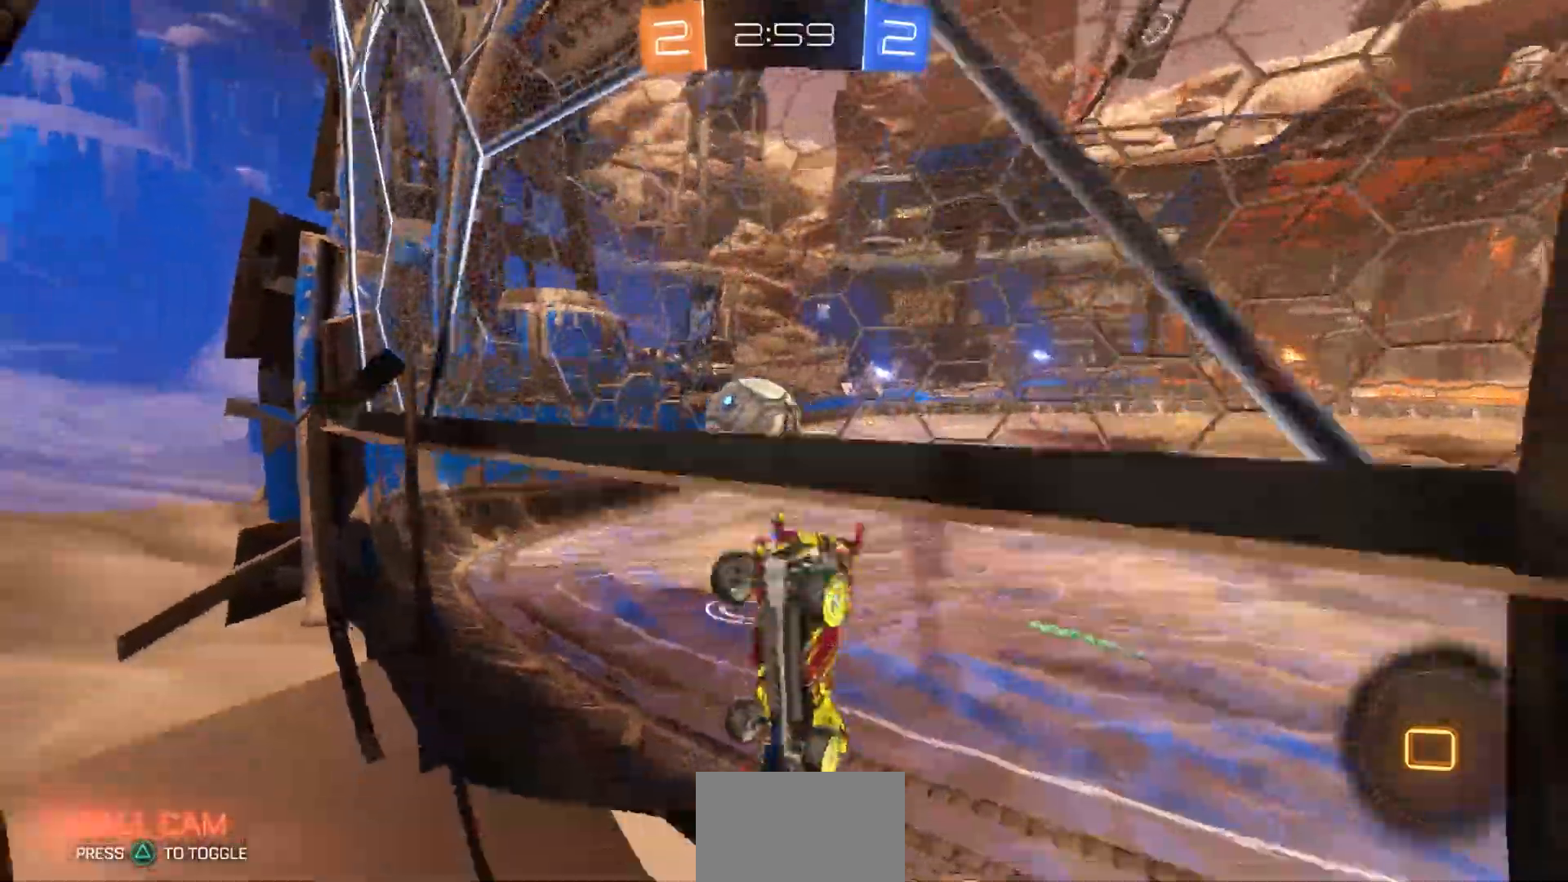
{"dt_ms": 500, "buttons": ["R2"], "left_stick": "left", "right_stick": "center", "events": [[17, "left_stick", "left"]]}
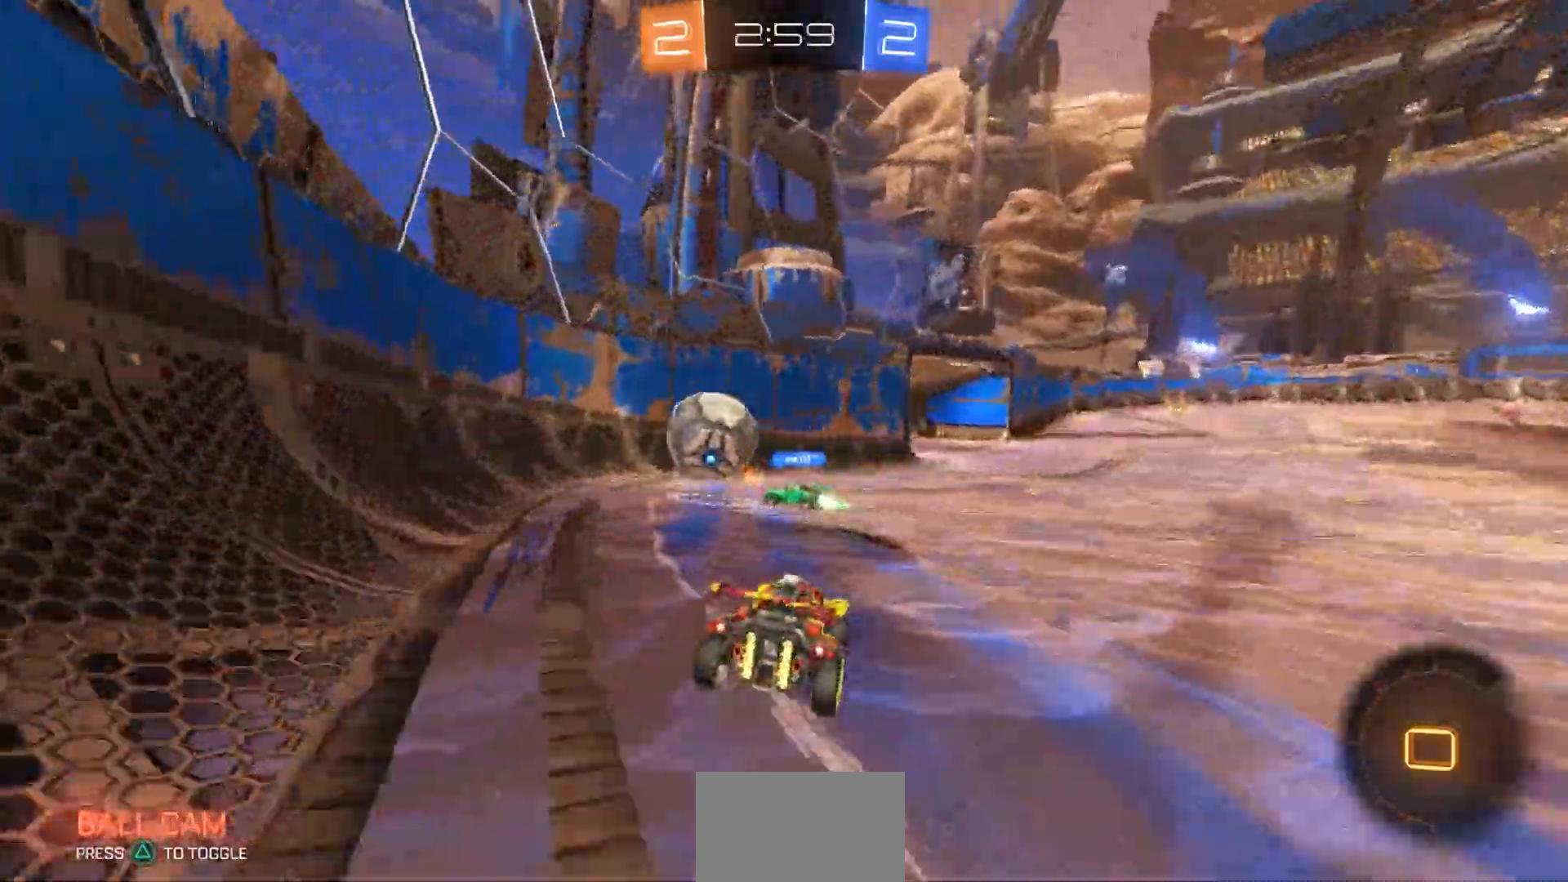
{"dt_ms": 500, "buttons": [], "left_stick": "right", "right_stick": "center", "events": [[317, "L2", "down"], [350, "left_stick", "right"], [383, "R2", "up"], [417, "L2", "up"]]}
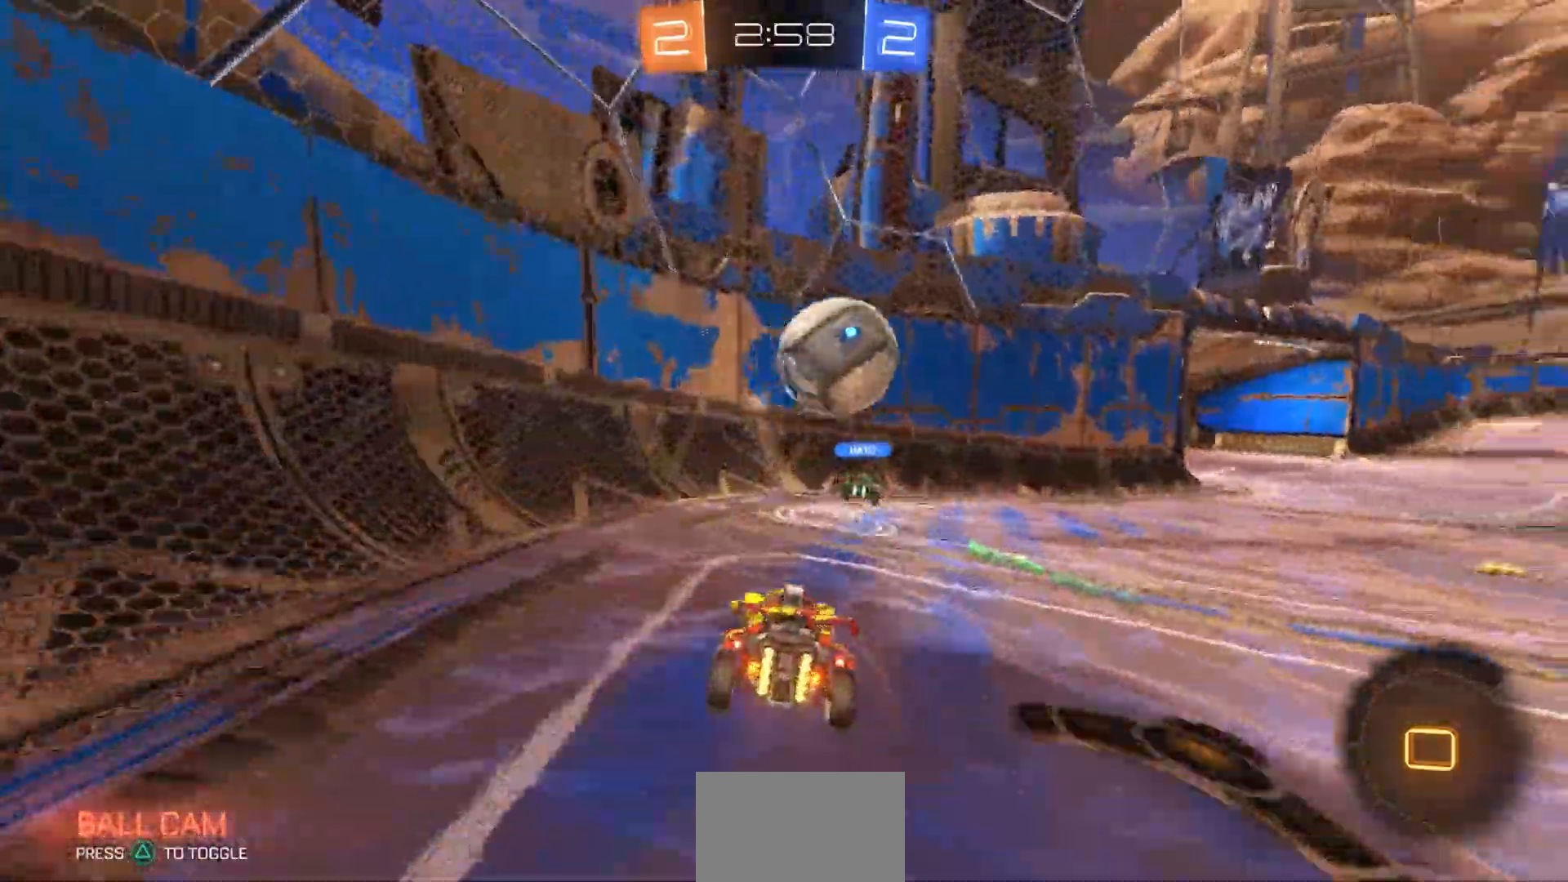
{"dt_ms": 1000, "buttons": ["R2"], "left_stick": "center", "right_stick": "center", "events": [[17, "R2", "down"], [700, "CROSS", "down"], [700, "left_stick", "up"], [800, "CROSS", "up"], [867, "CROSS", "down"], [967, "CROSS", "up"], [1000, "left_stick", "center"]]}
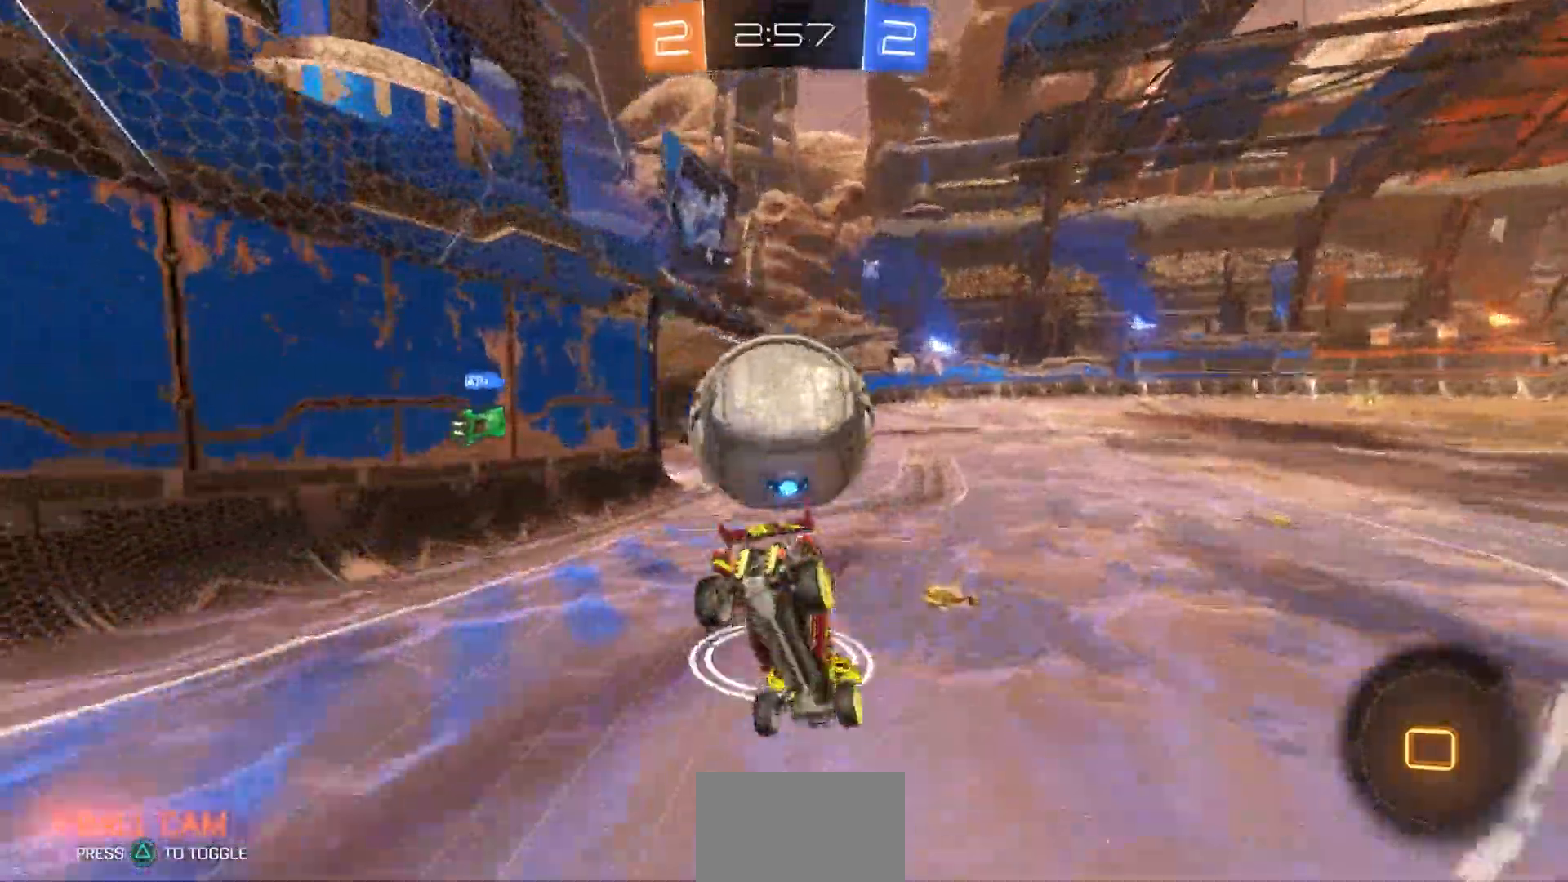
{"dt_ms": 500, "buttons": ["R2"], "left_stick": "center", "right_stick": "center", "events": []}
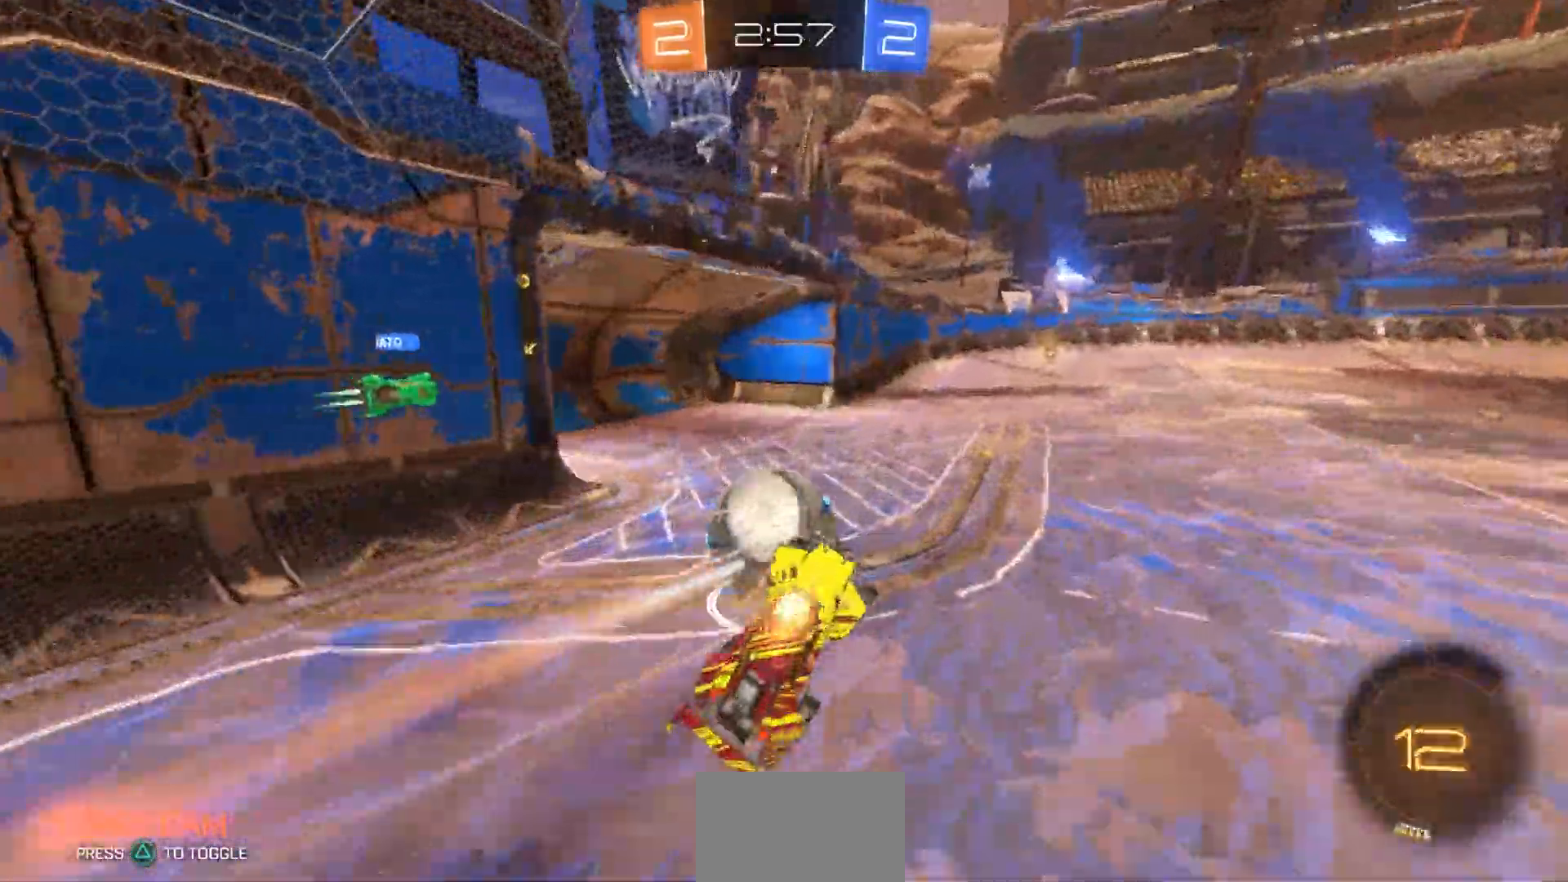
{"dt_ms": 500, "buttons": ["R2"], "left_stick": "down-left", "right_stick": "center", "events": [[250, "left_stick", "left"], [333, "left_stick", "down-left"]]}
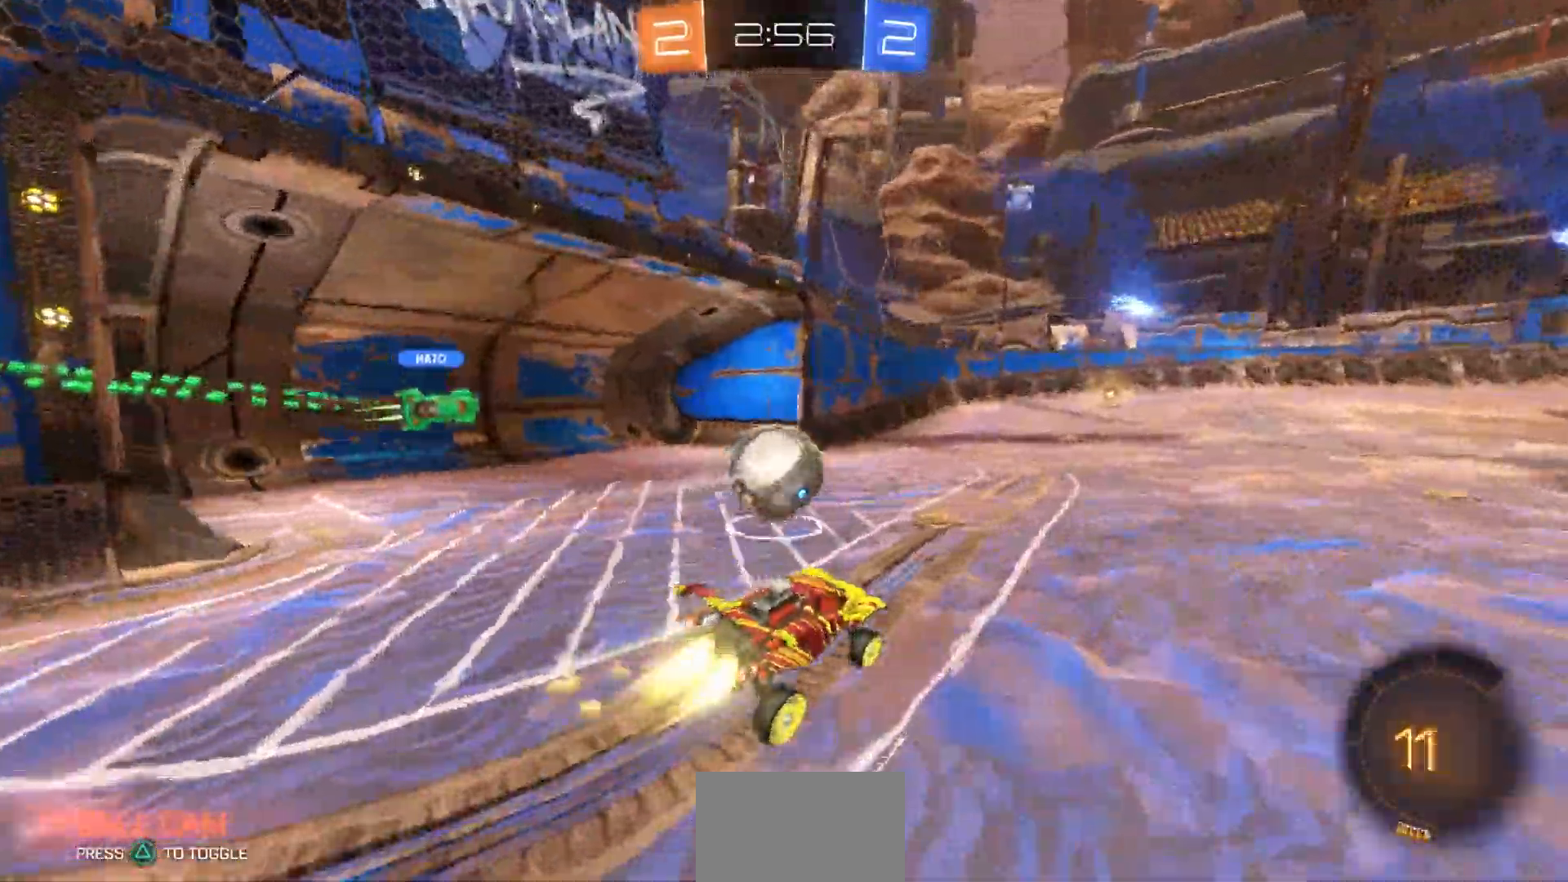
{"dt_ms": 500, "buttons": ["R2"], "left_stick": "center", "right_stick": "center", "events": [[167, "left_stick", "left"], [450, "left_stick", "center"]]}
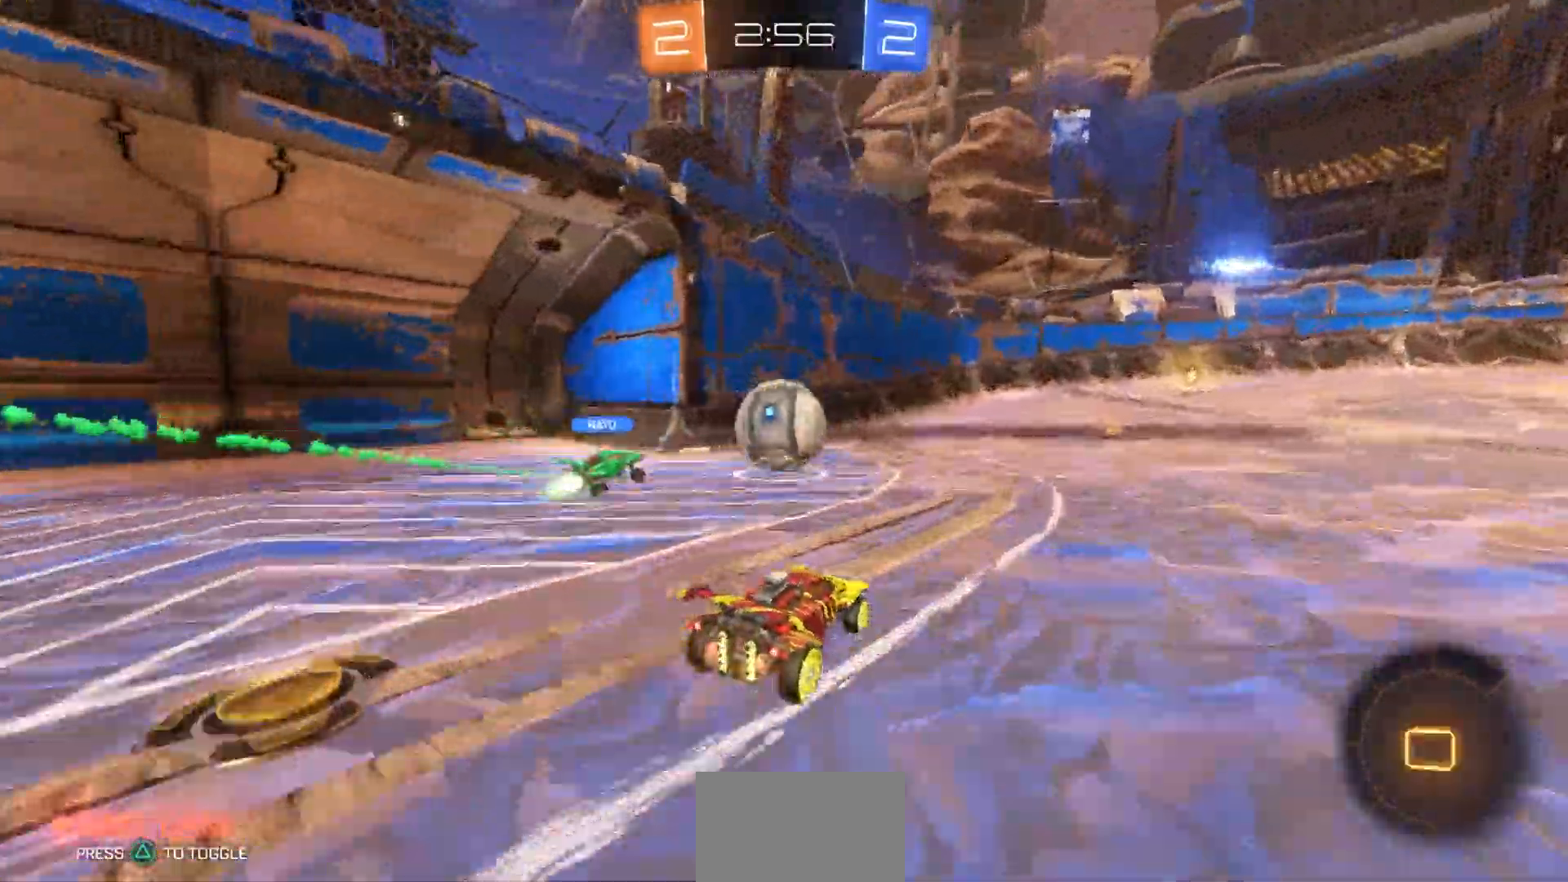
{"dt_ms": 500, "buttons": ["R2"], "left_stick": "center", "right_stick": "center", "events": [[83, "left_stick", "right"], [217, "left_stick", "center"]]}
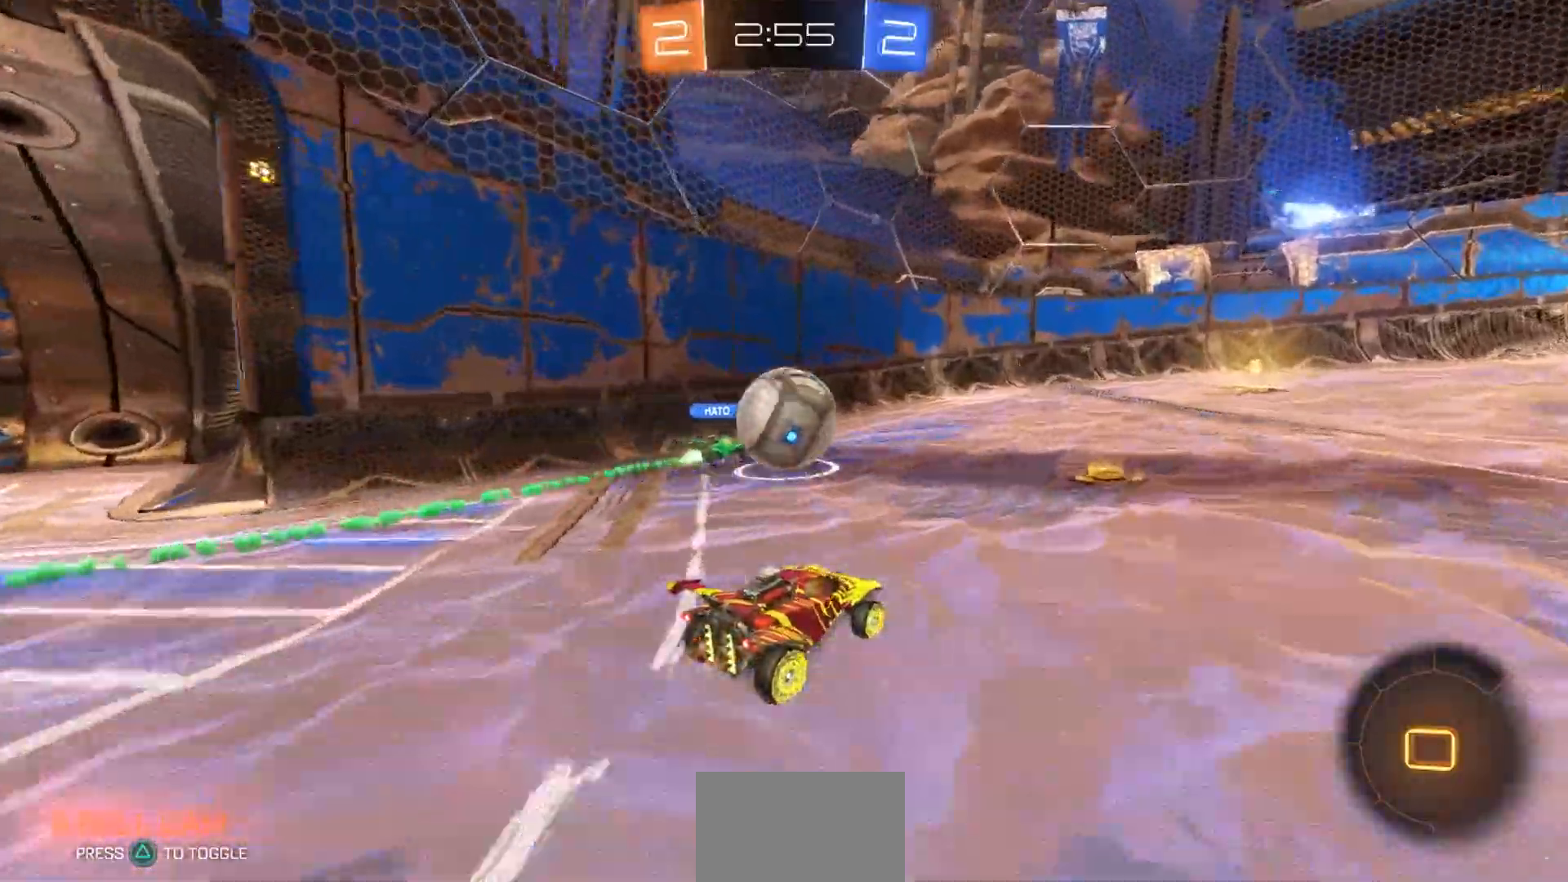
{"dt_ms": 500, "buttons": ["R2"], "left_stick": "right", "right_stick": "center", "events": [[50, "left_stick", "right"]]}
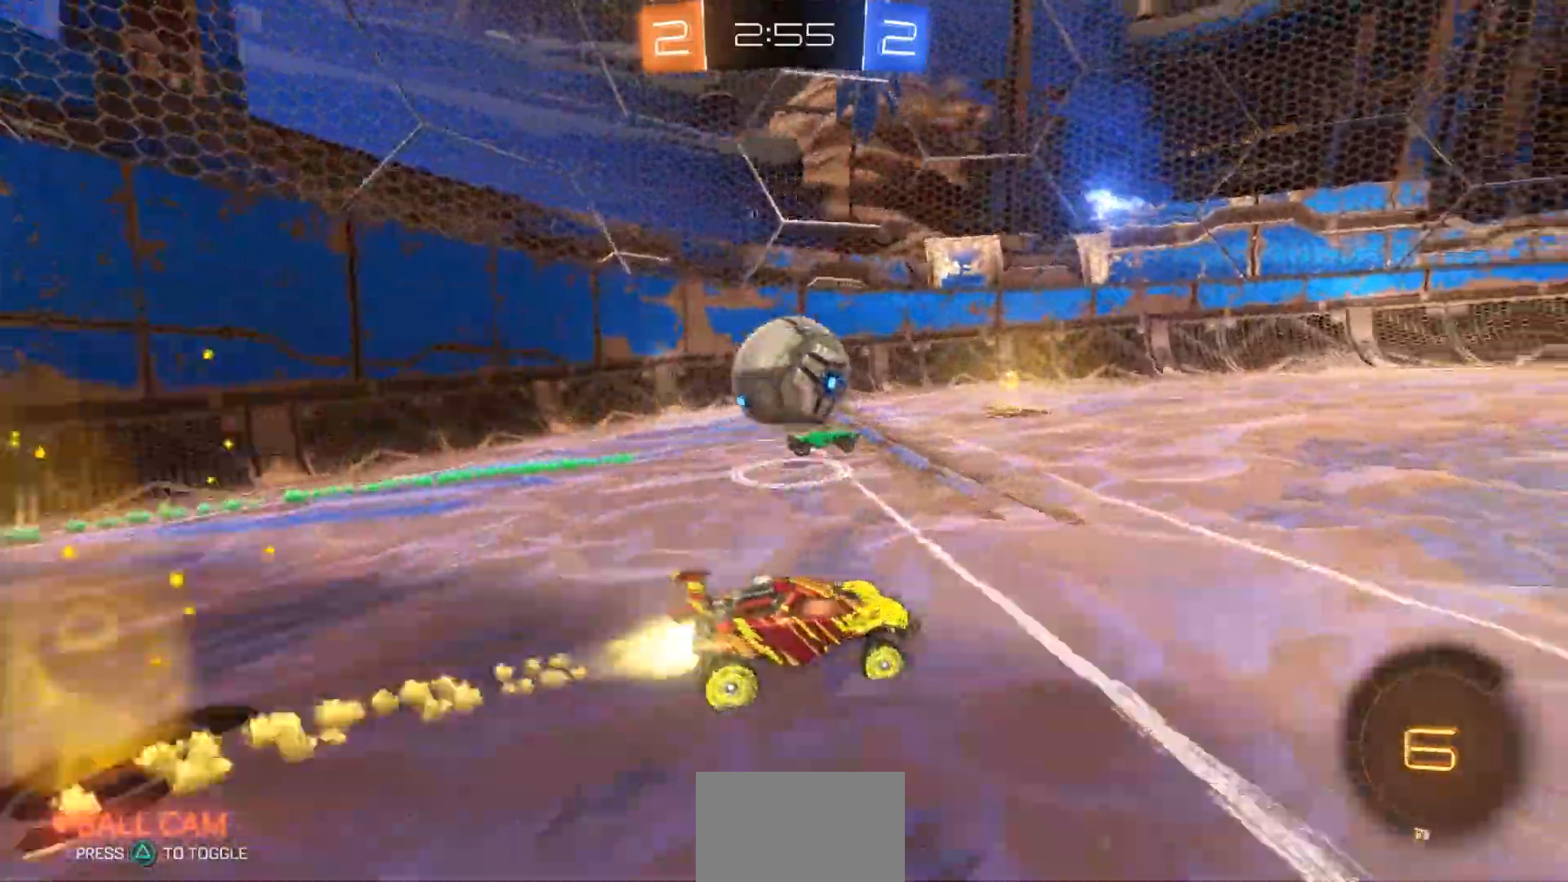
{"dt_ms": 500, "buttons": ["TRIANGLE", "R2"], "left_stick": "center", "right_stick": "center", "events": [[67, "CROSS", "down"], [67, "left_stick", "up"], [133, "CROSS", "up"], [200, "CROSS", "down"], [300, "CROSS", "up"], [333, "left_stick", "center"], [400, "TRIANGLE", "down"]]}
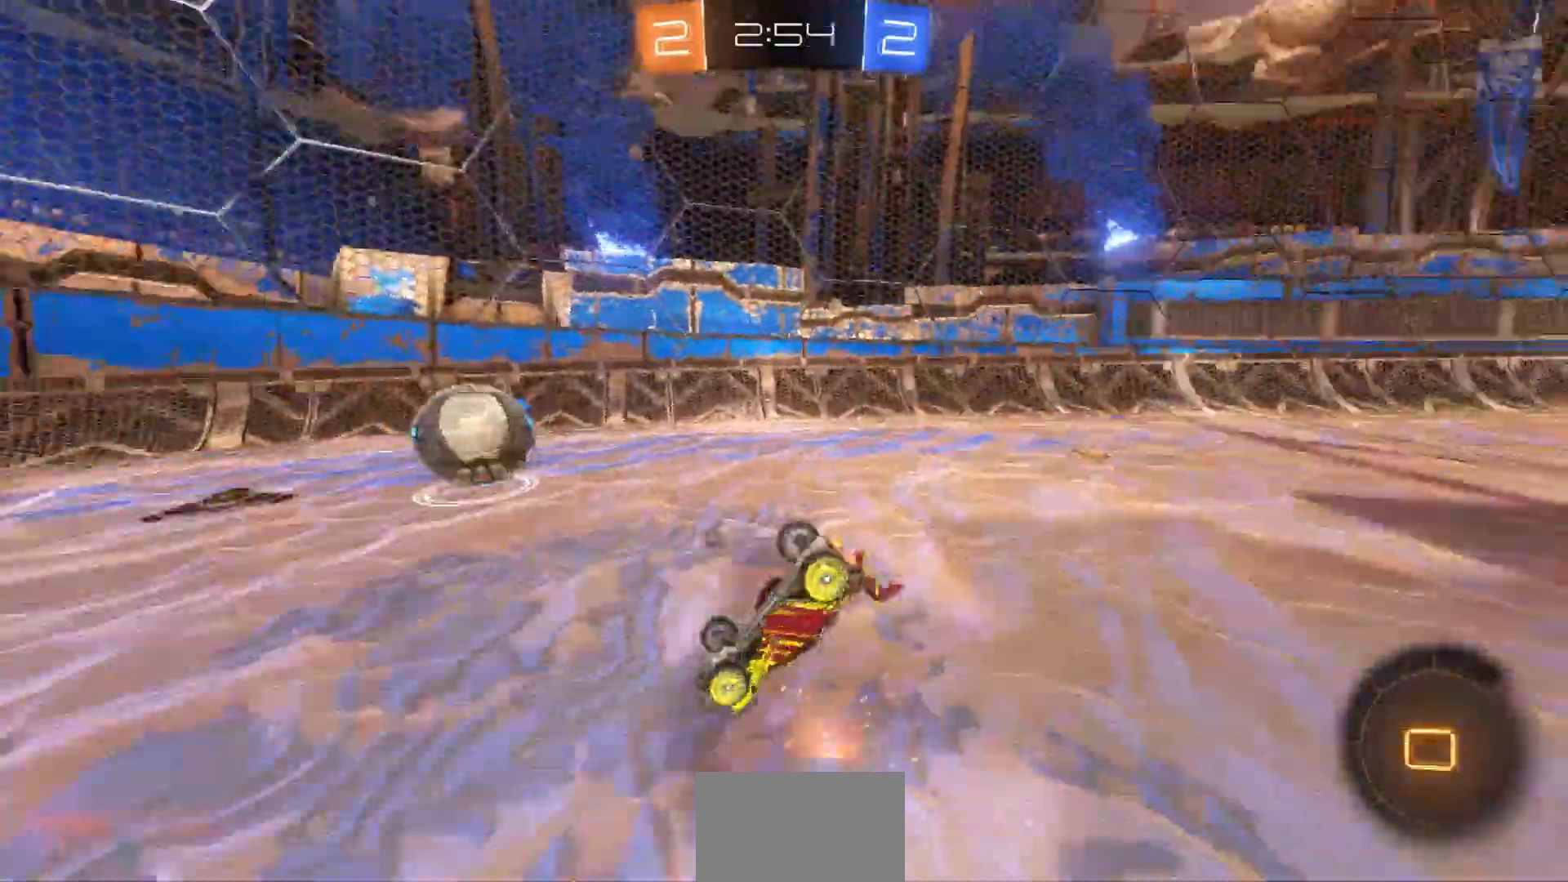
{"dt_ms": 500, "buttons": ["R2"], "left_stick": "right", "right_stick": "center", "events": [[33, "TRIANGLE", "up"], [433, "left_stick", "up-right"], [483, "left_stick", "right"]]}
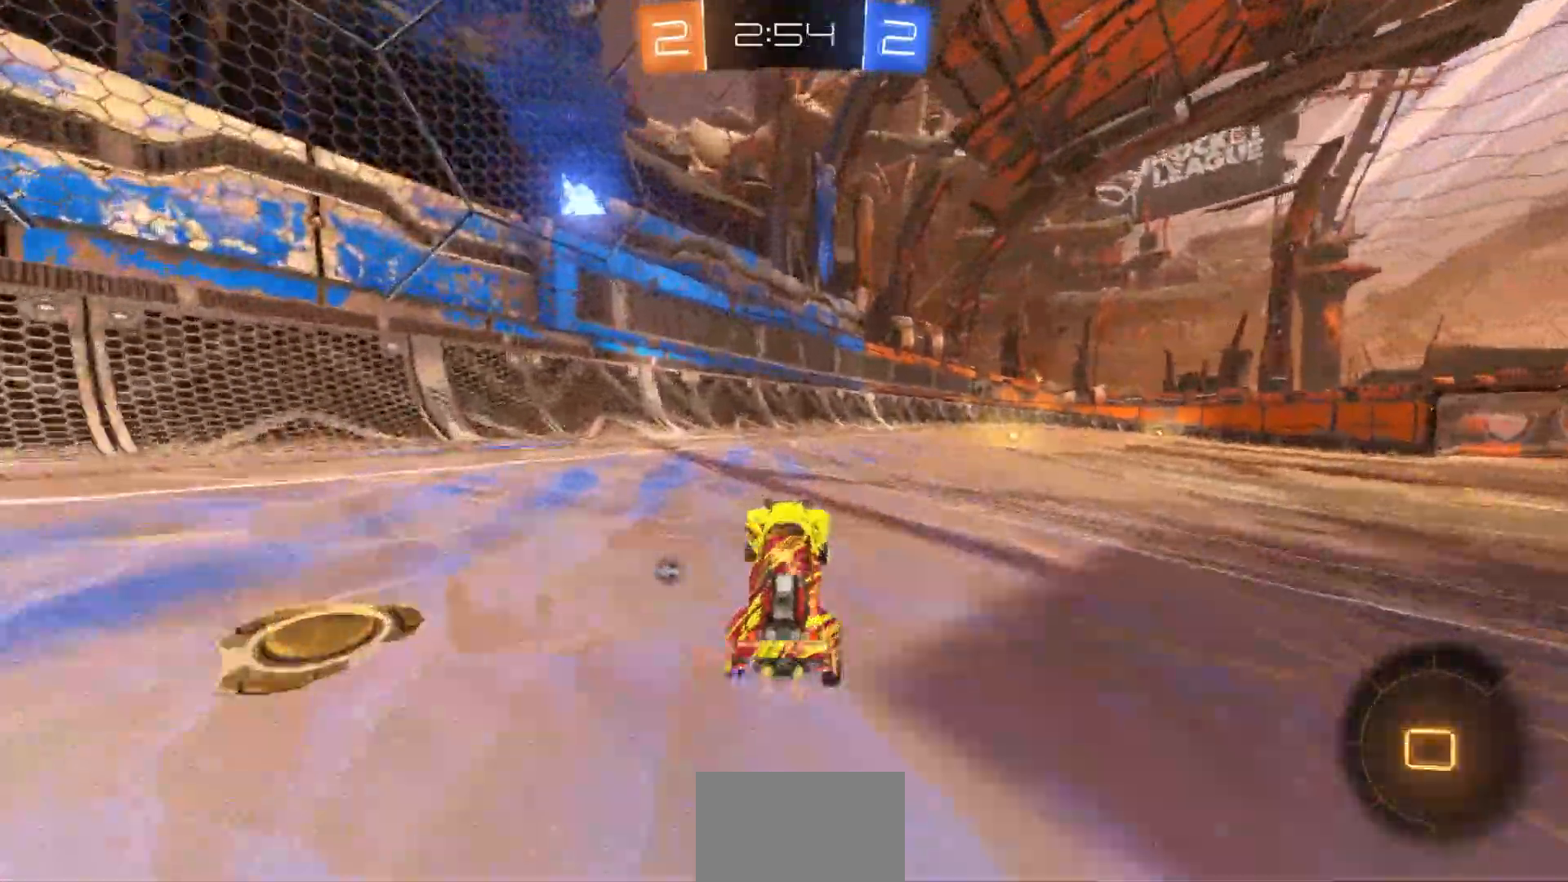
{"dt_ms": 500, "buttons": ["R2"], "left_stick": "right", "right_stick": "center", "events": []}
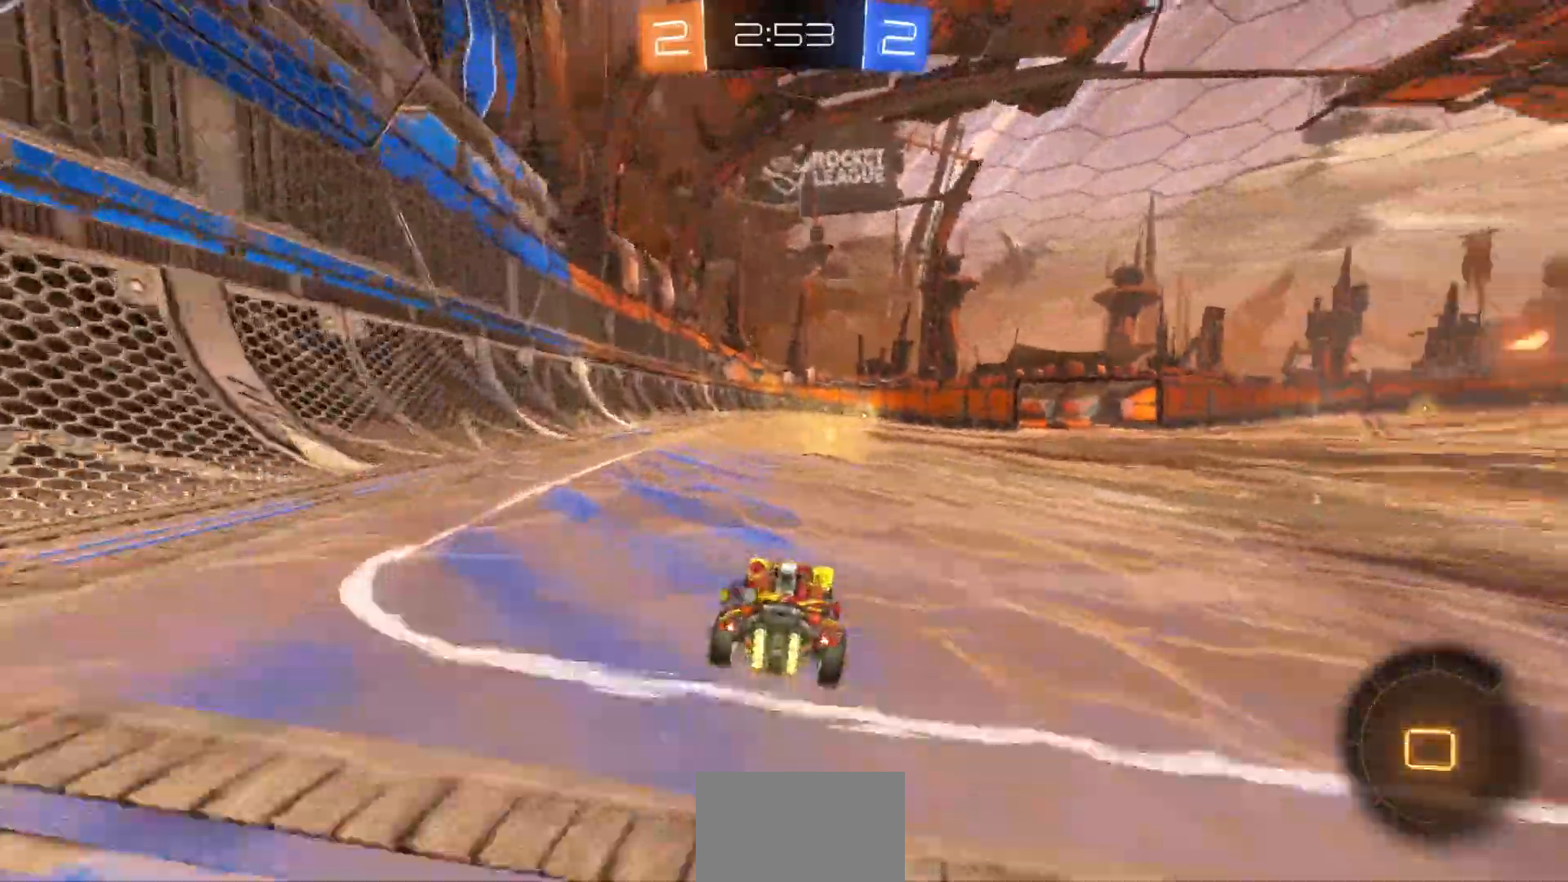
{"dt_ms": 500, "buttons": [], "left_stick": "center", "right_stick": "center", "events": [[17, "left_stick", "center"], [67, "TRIANGLE", "down"], [183, "TRIANGLE", "up"], [417, "R2", "up"]]}
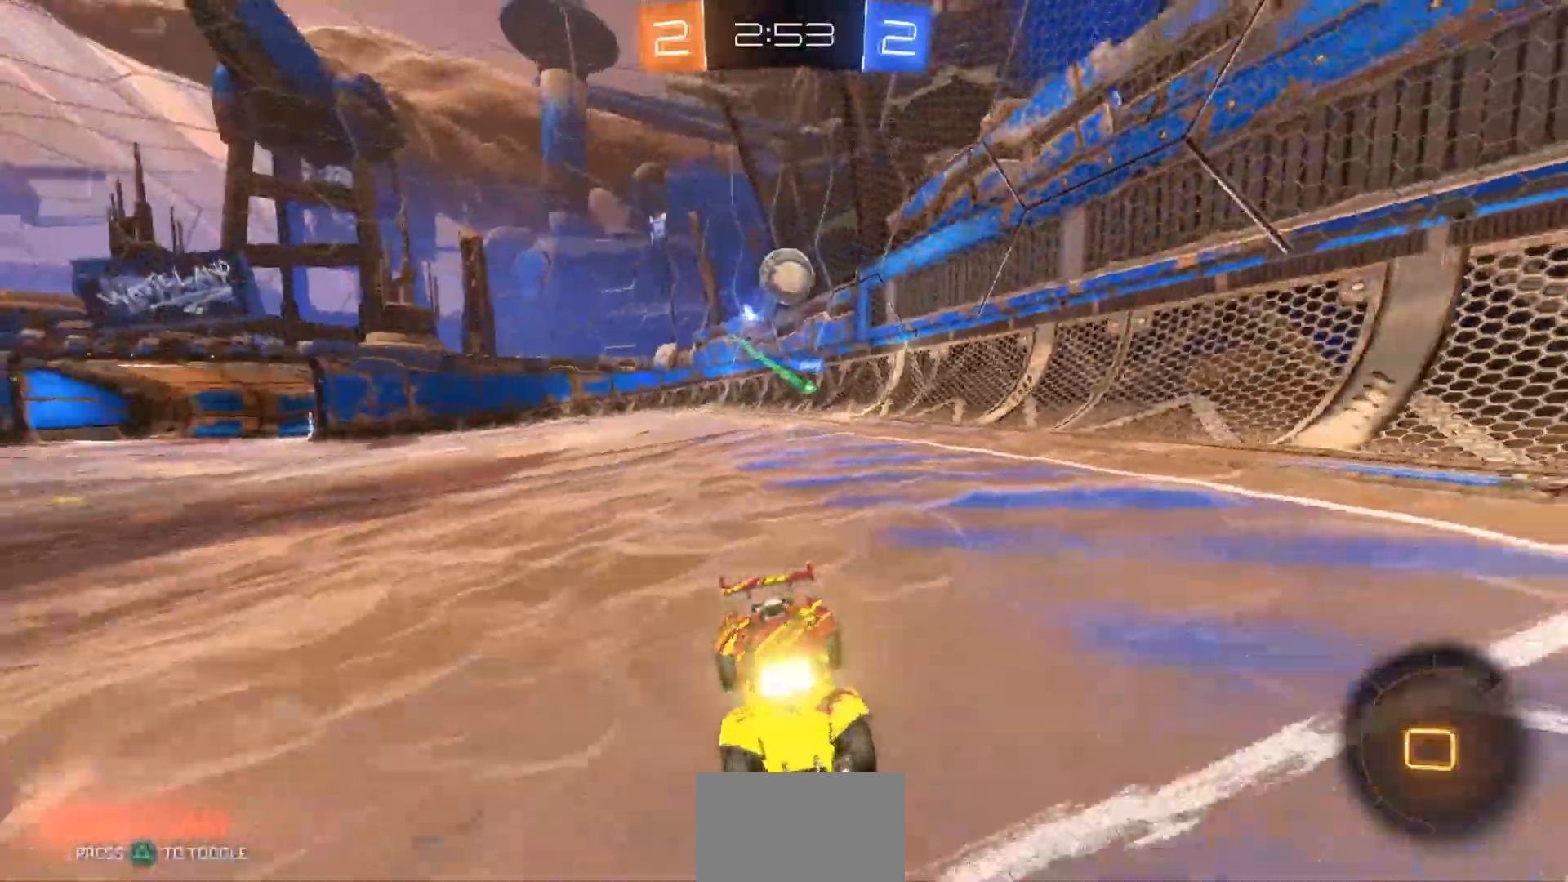
{"dt_ms": 500, "buttons": ["R2"], "left_stick": "left", "right_stick": "center", "events": [[17, "L2", "down"], [50, "left_stick", "right"], [217, "L2", "up"], [217, "left_stick", "left"], [283, "R2", "down"]]}
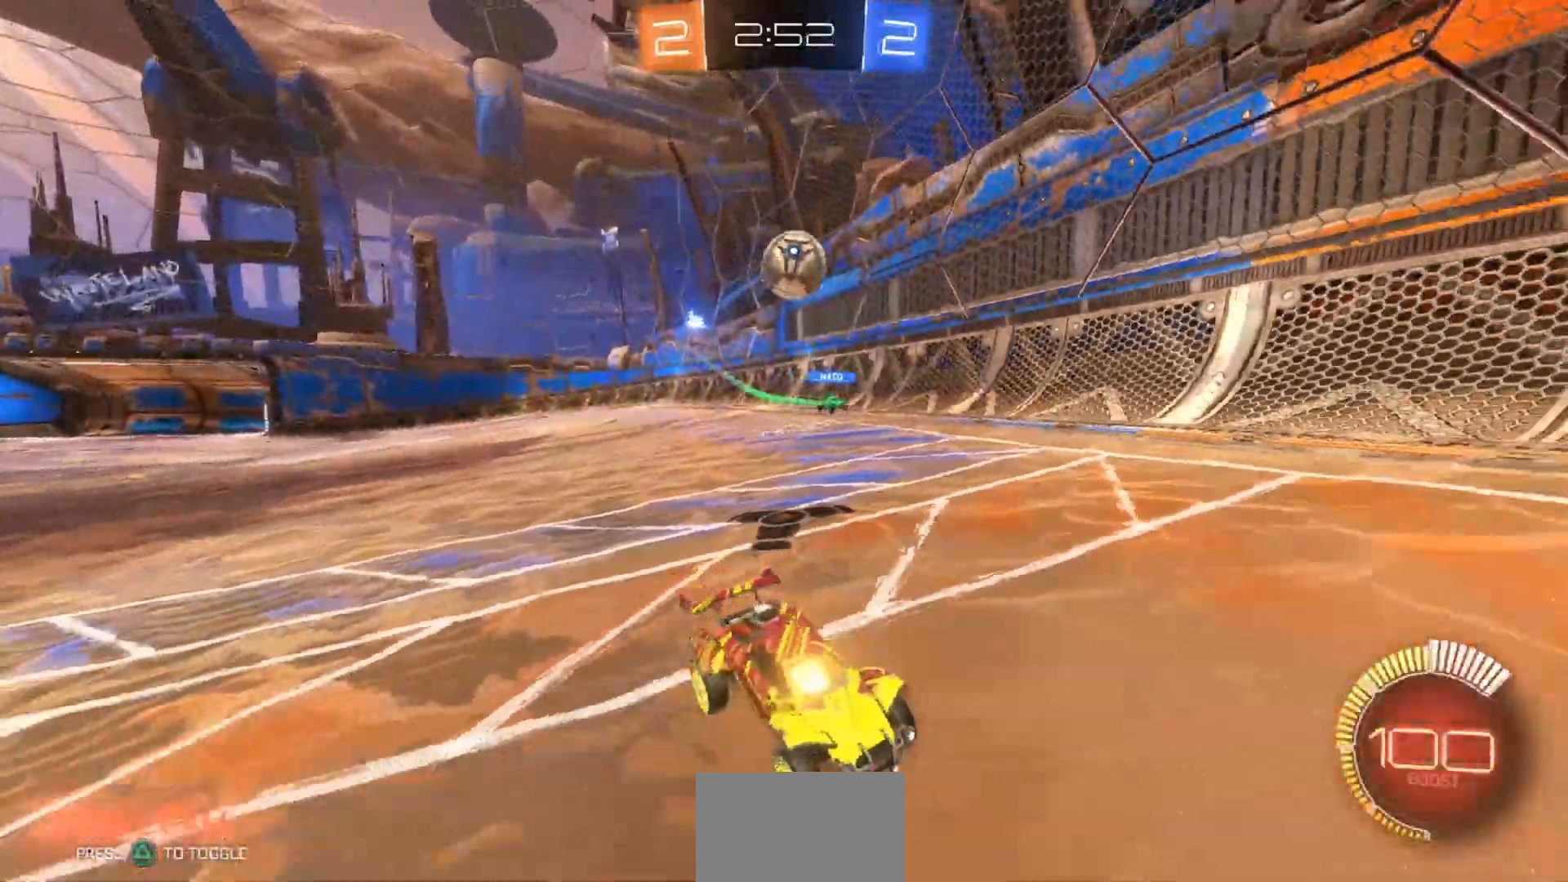
{"dt_ms": 500, "buttons": ["R2"], "left_stick": "center", "right_stick": "center", "events": [[17, "left_stick", "center"], [183, "left_stick", "right"], [383, "left_stick", "center"]]}
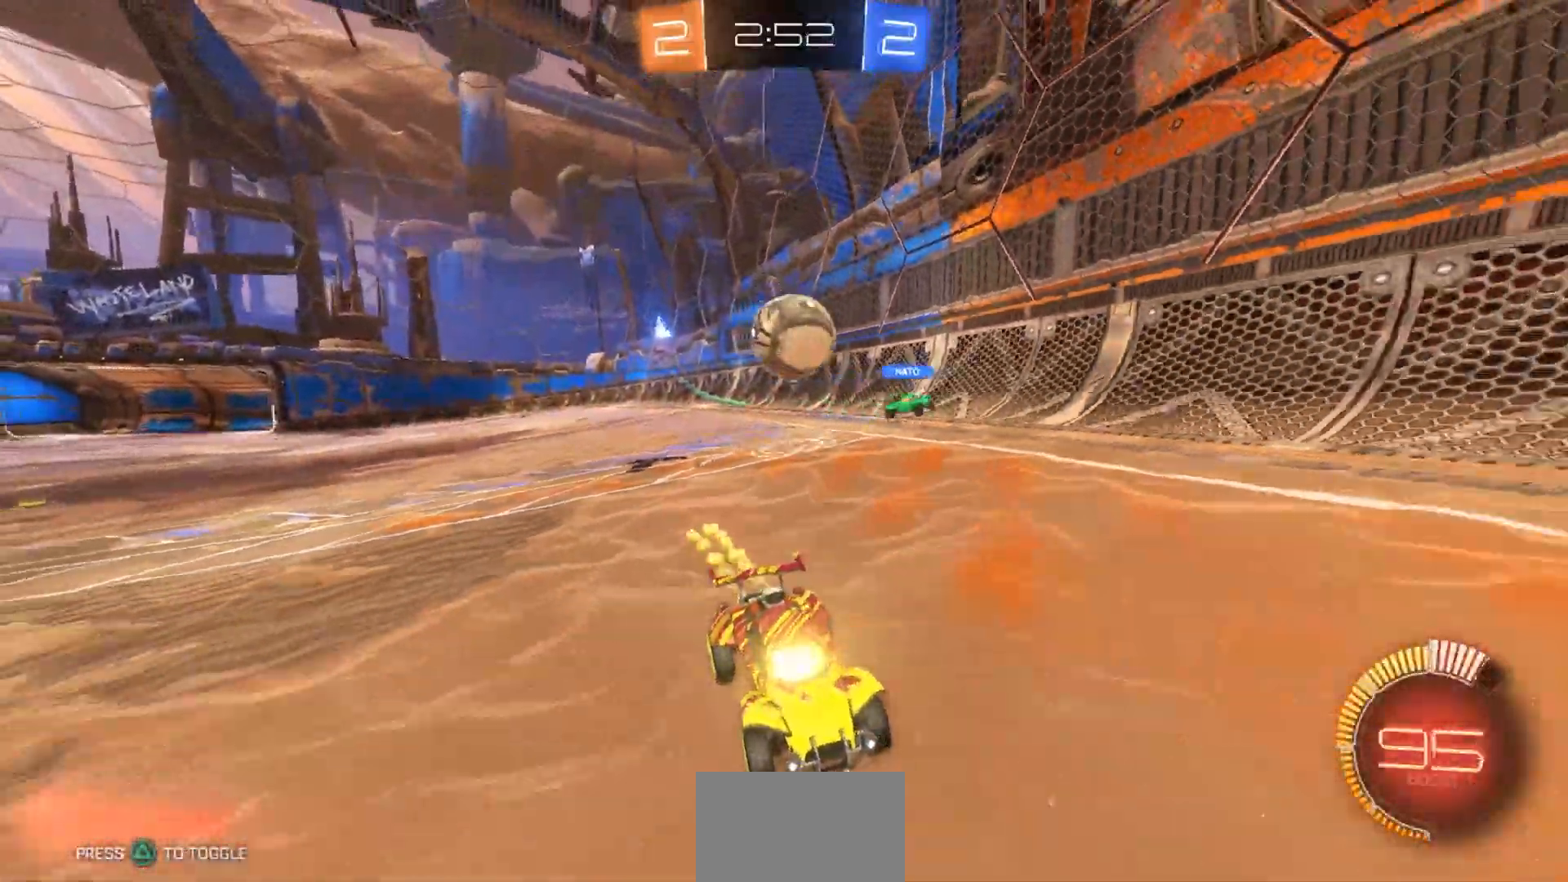
{"dt_ms": 500, "buttons": ["R2"], "left_stick": "center", "right_stick": "center", "events": [[150, "left_stick", "right"], [300, "left_stick", "center"], [367, "left_stick", "left"], [500, "left_stick", "center"]]}
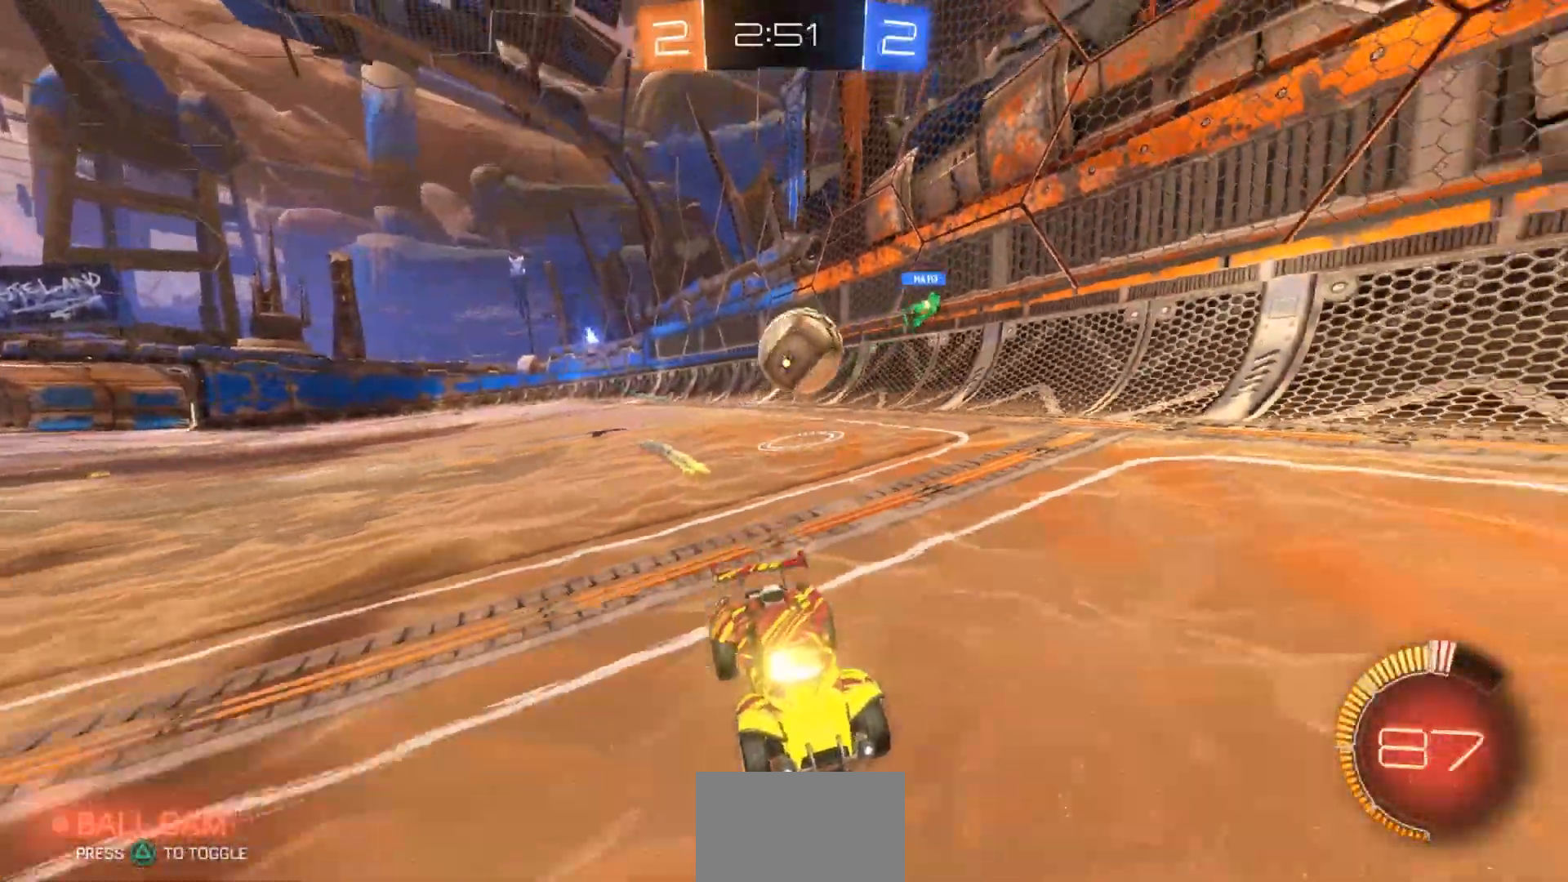
{"dt_ms": 1000, "buttons": ["R1", "R2"], "left_stick": "left", "right_stick": "center", "events": [[200, "left_stick", "left"], [267, "L2", "down"], [267, "R2", "up"], [367, "R1", "down"], [467, "R1", "up"], [533, "L2", "up"], [833, "R2", "down"], [933, "CROSS", "down"], [967, "R1", "down"], [1000, "CROSS", "up"]]}
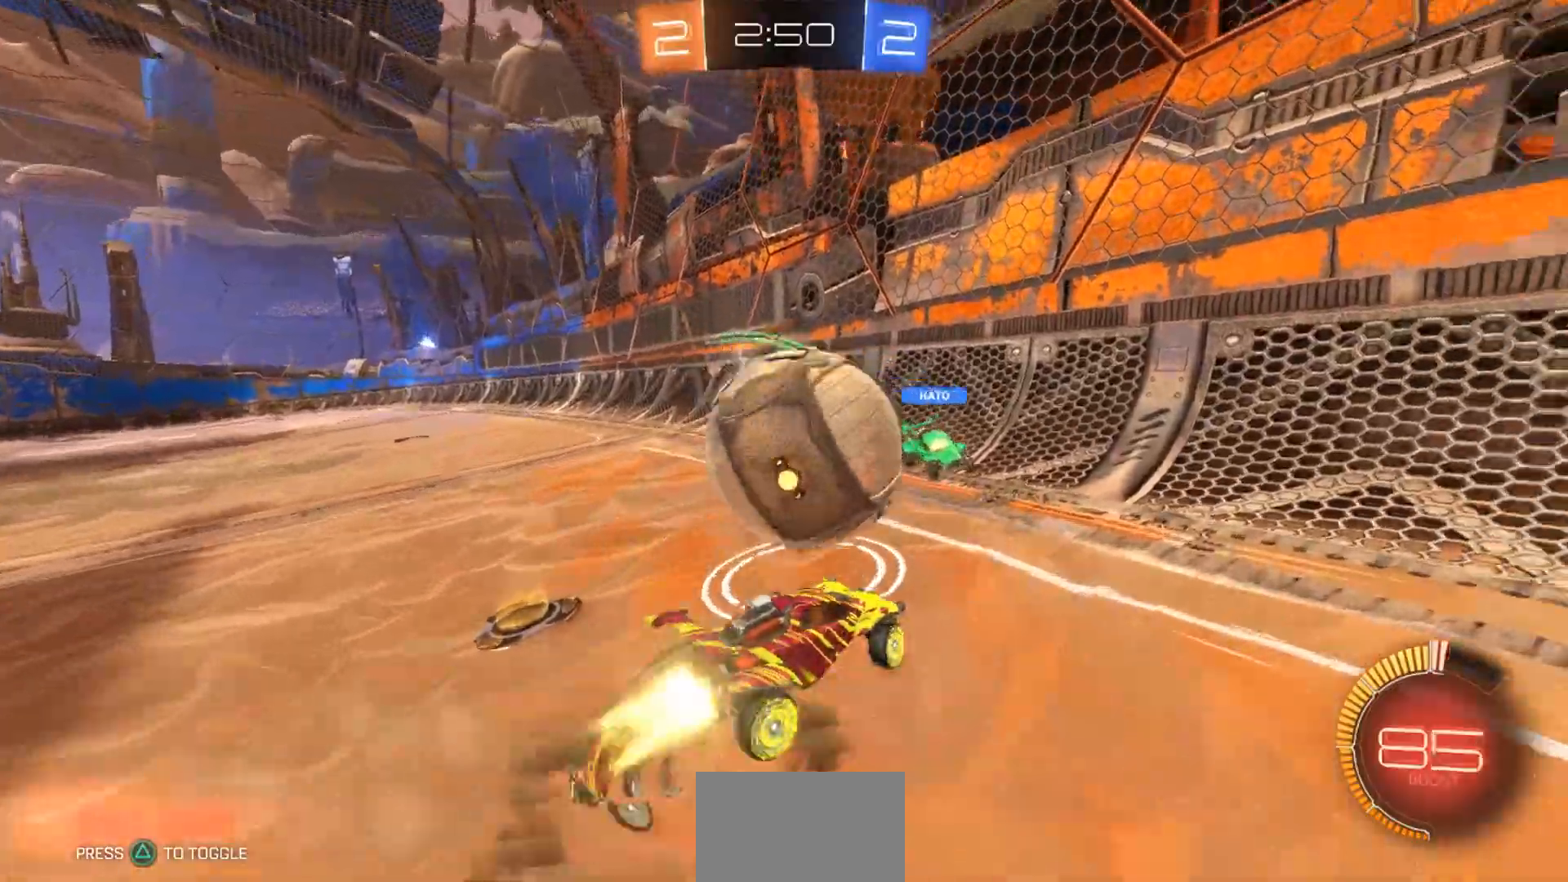
{"dt_ms": 500, "buttons": ["R1"], "left_stick": "left", "right_stick": "center", "events": [[67, "CROSS", "down"], [200, "CROSS", "up"], [333, "R2", "up"]]}
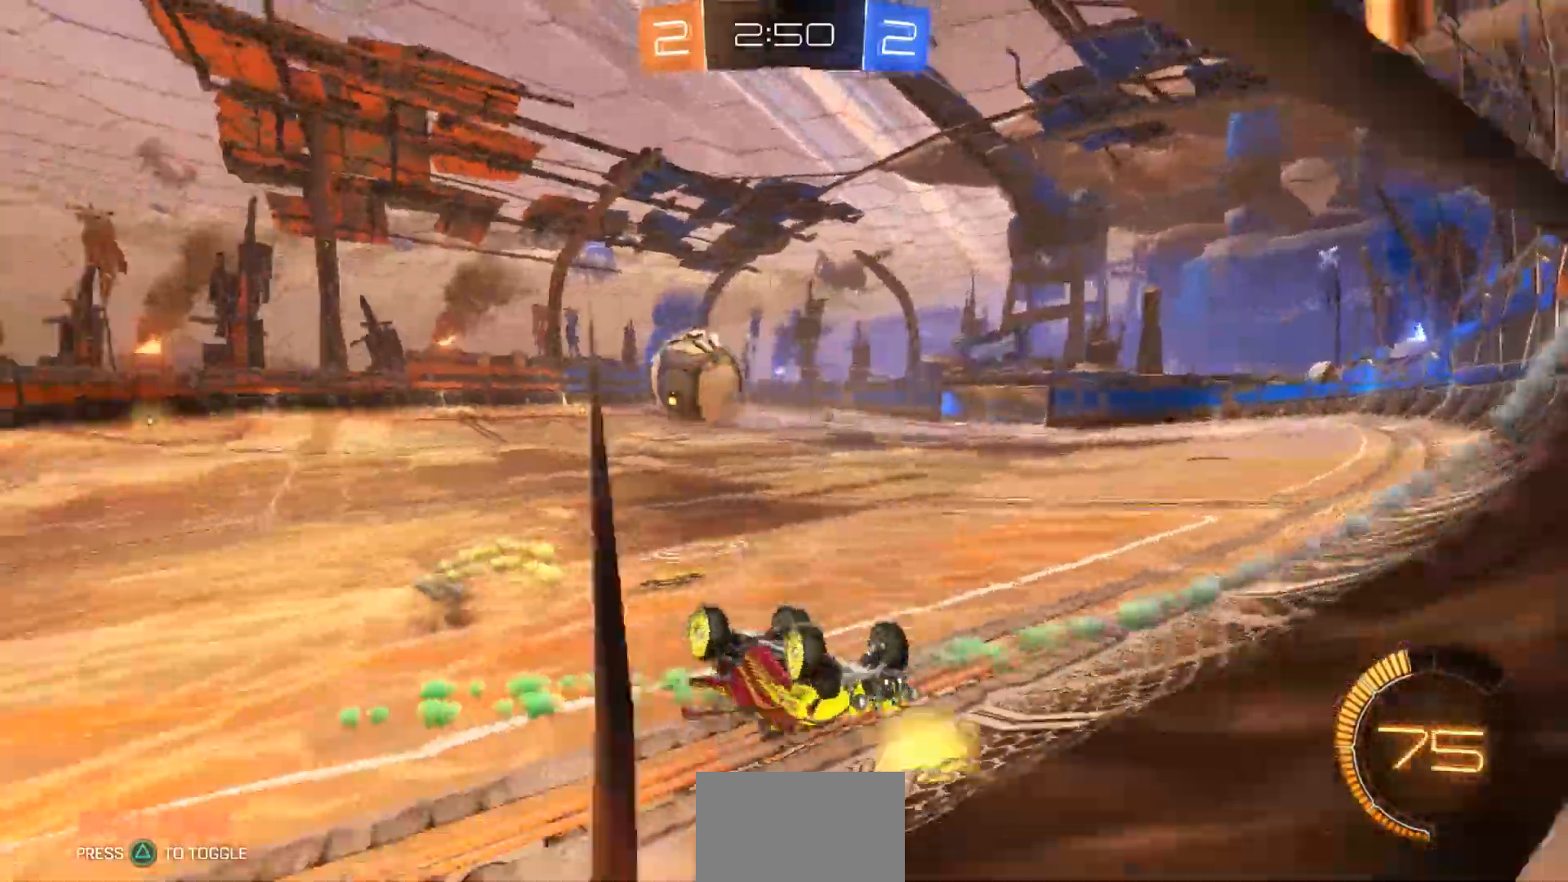
{"dt_ms": 500, "buttons": ["L2"], "left_stick": "center", "right_stick": "center", "events": [[83, "R1", "up"], [83, "R2", "down"], [117, "left_stick", "center"], [183, "R2", "up"], [217, "L2", "down"]]}
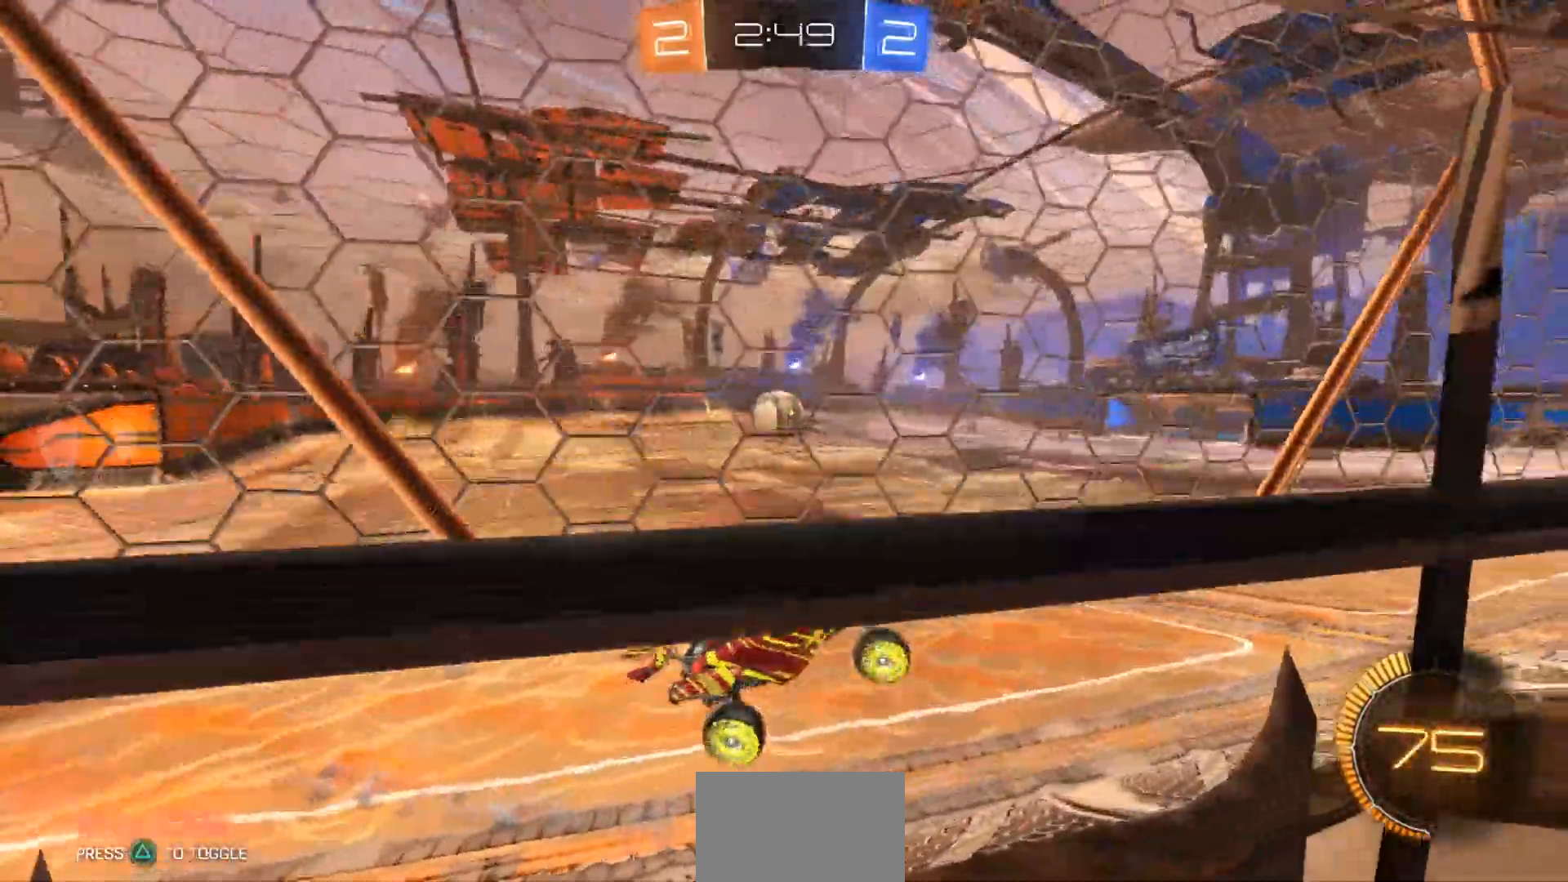
{"dt_ms": 500, "buttons": ["R2"], "left_stick": "left", "right_stick": "center", "events": [[250, "left_stick", "left"], [383, "L2", "up"], [383, "R2", "down"]]}
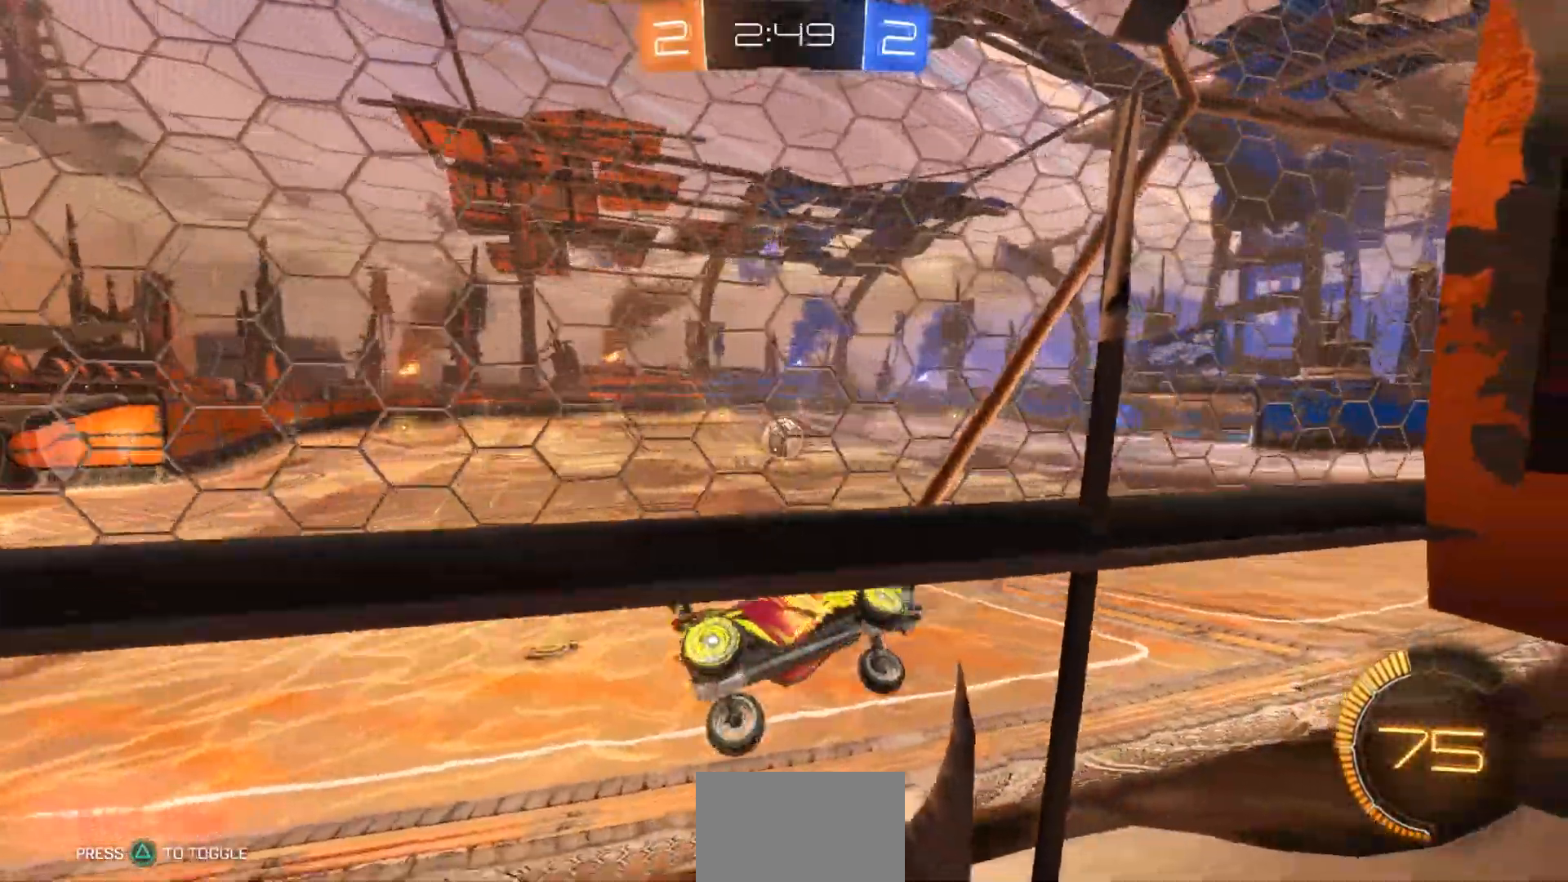
{"dt_ms": 500, "buttons": ["R2"], "left_stick": "left", "right_stick": "center", "events": []}
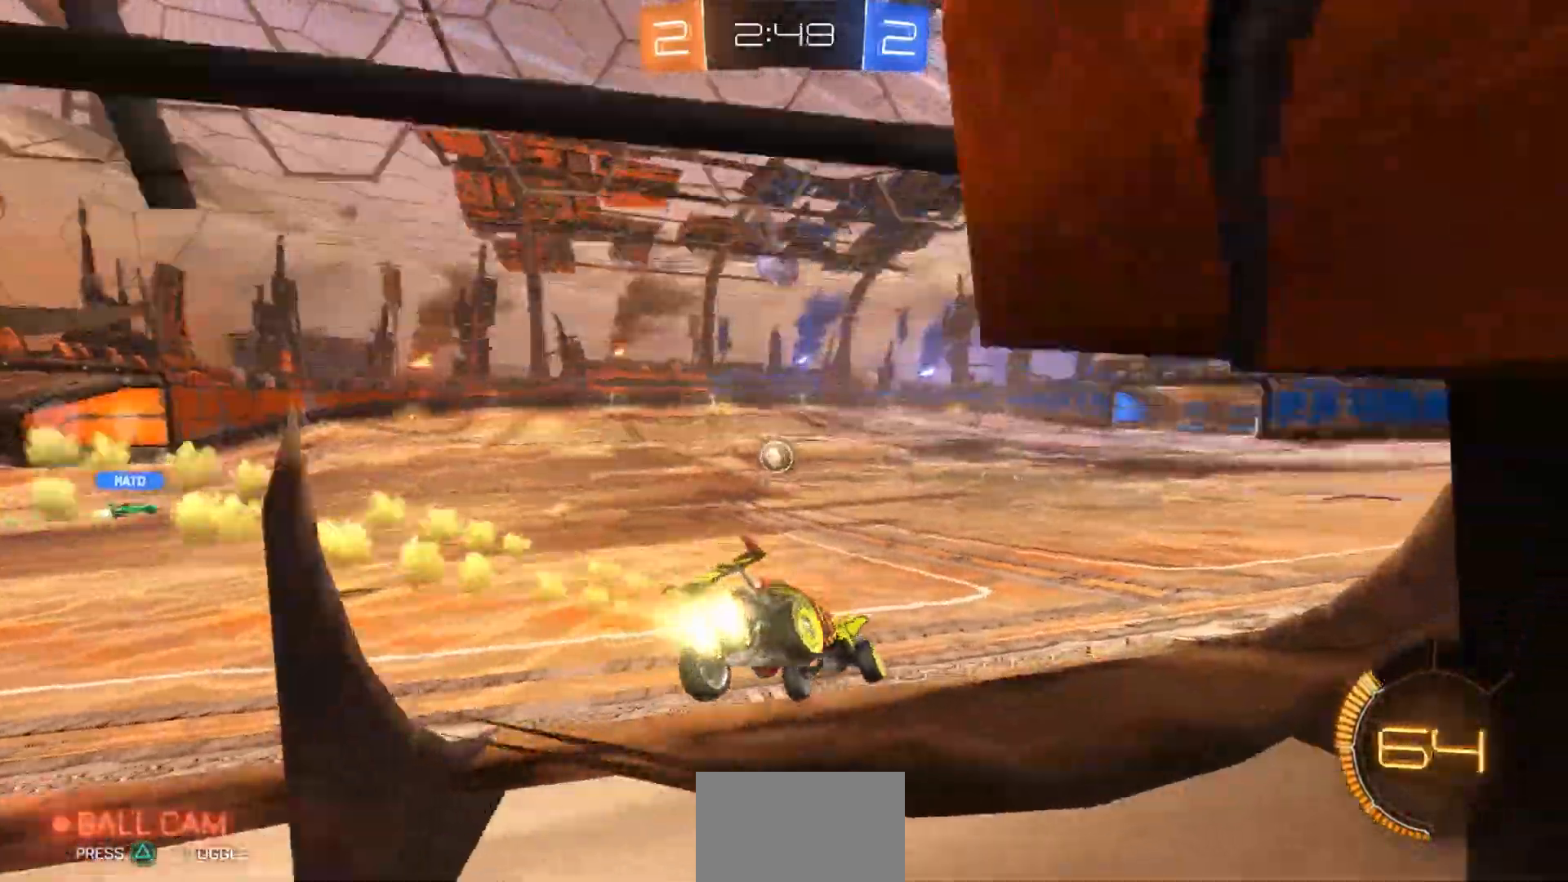
{"dt_ms": 500, "buttons": ["R2"], "left_stick": "center", "right_stick": "center", "events": [[133, "left_stick", "center"], [200, "CROSS", "down"], [200, "left_stick", "up"], [433, "CROSS", "up"], [467, "left_stick", "center"]]}